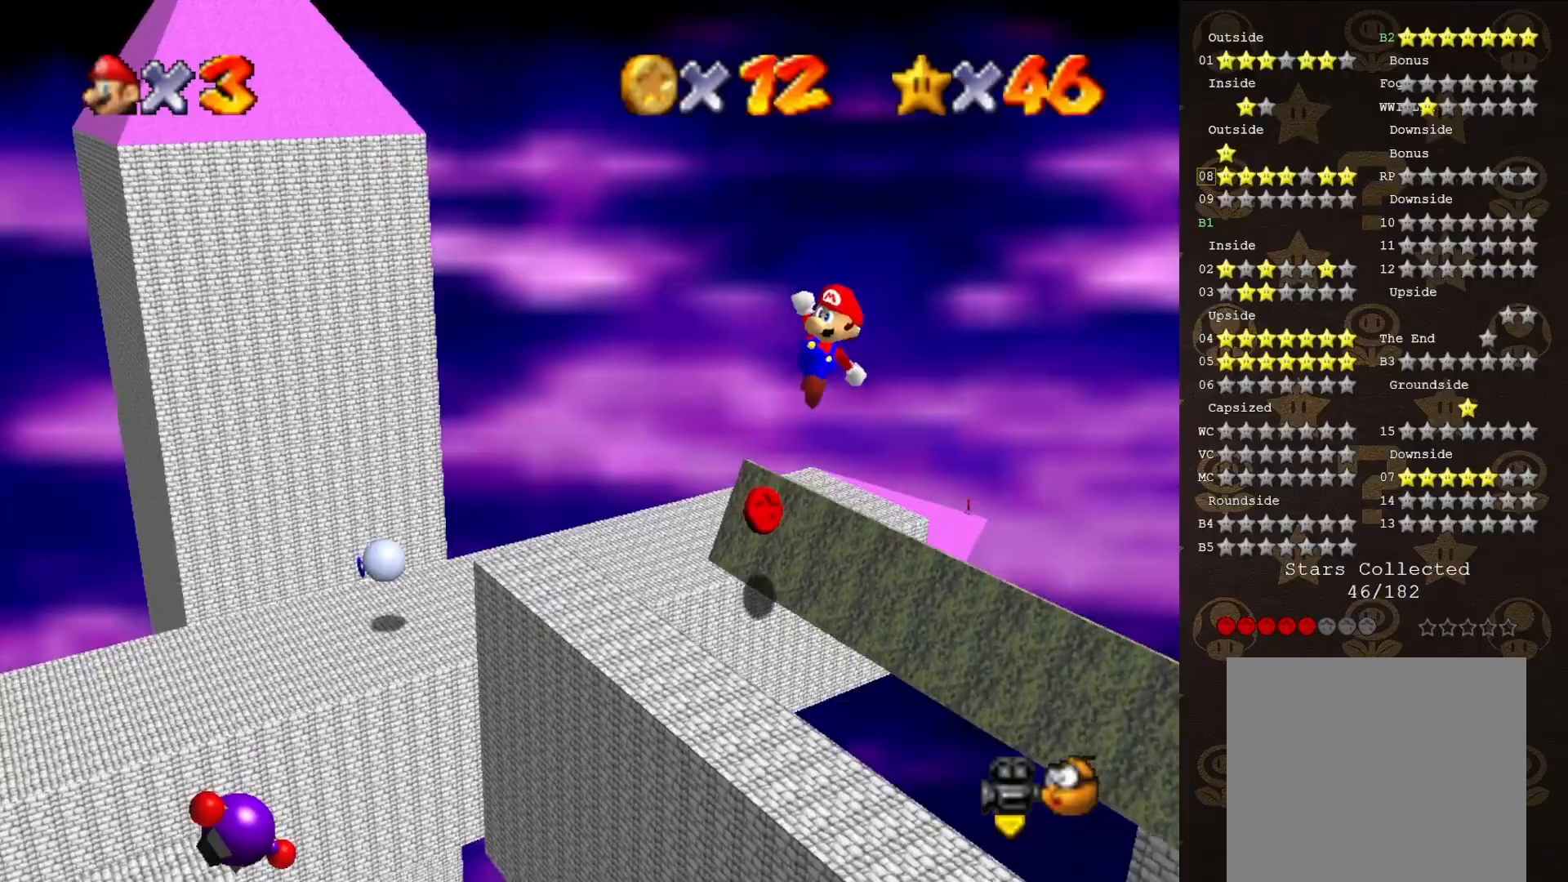
Gameplay with a controller (Nintendo layout); each line is a JSON object with the inputs held at the frame after it. "events" lists button and stick changes between this image and that frame as [ms after this image, input, new state], when the widget could be followed in between. Not read: L3 R3 Z.
{"buttons": ["A"], "left_stick": "up", "events": [[183, "left_stick", "center"], [300, "left_stick", "up"], [333, "B", "down"], [483, "B", "up"]]}
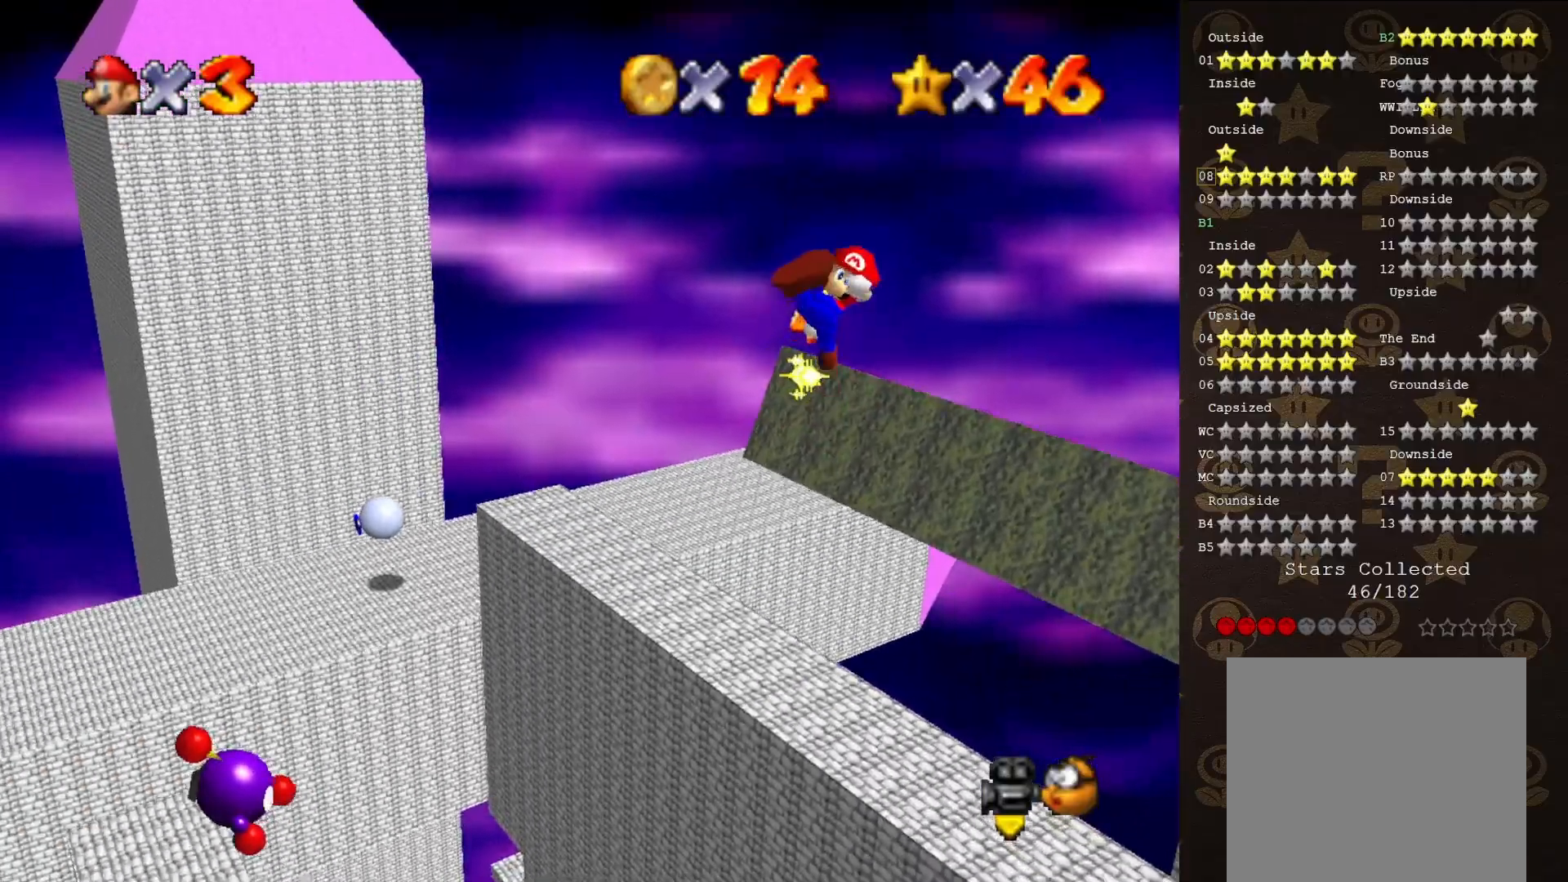
{"buttons": [], "left_stick": "up-left", "events": [[50, "A", "up"], [100, "left_stick", "up-right"], [133, "C_RIGHT", "down"], [250, "C_RIGHT", "up"], [417, "left_stick", "up-left"]]}
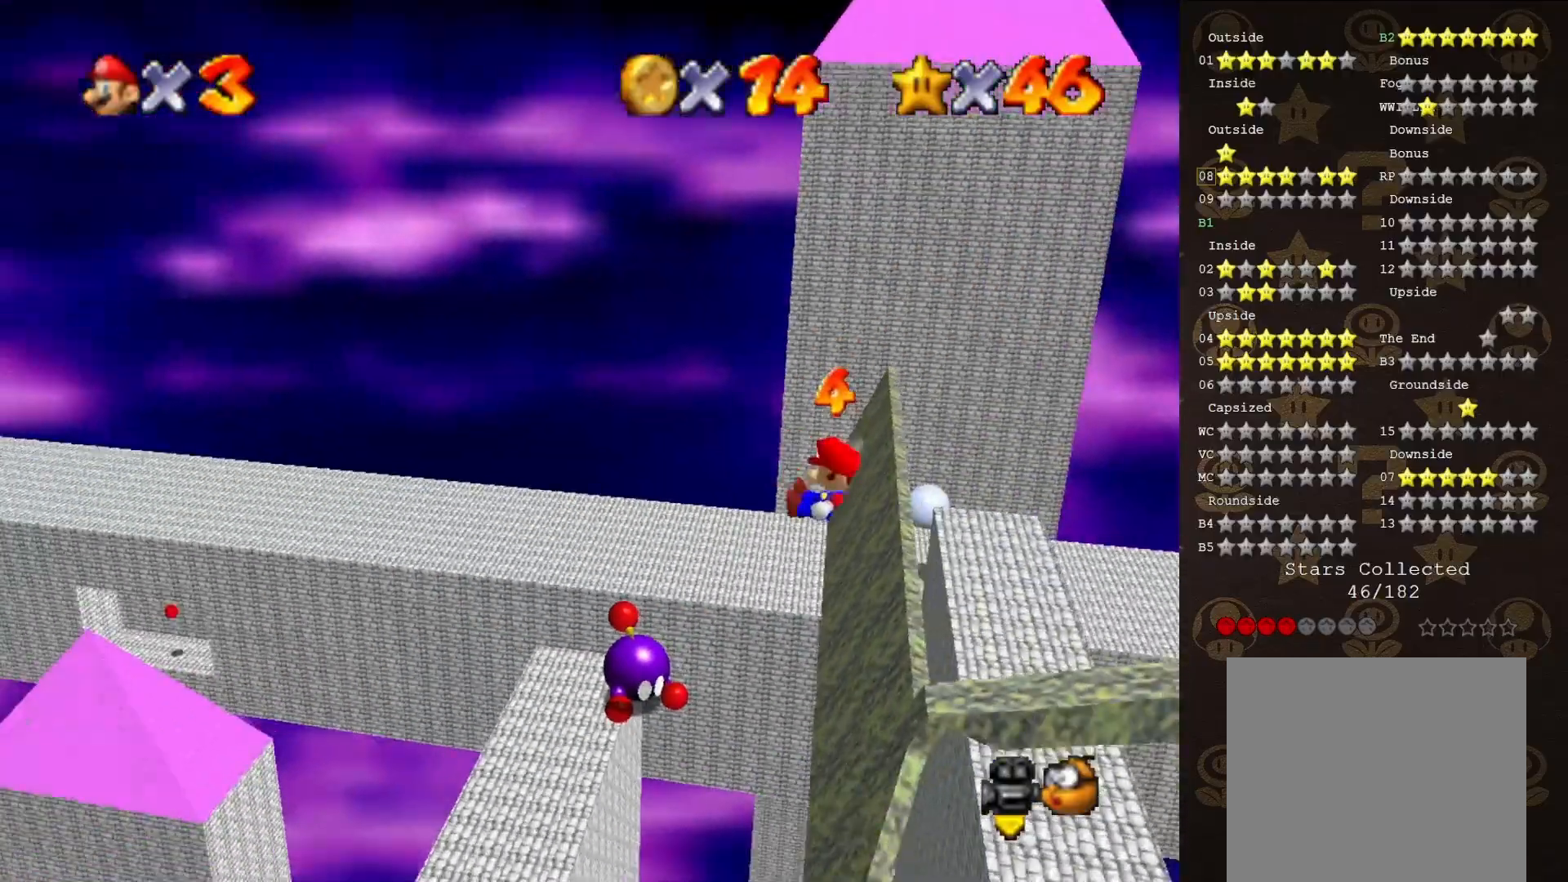
{"buttons": [], "left_stick": "up-left", "events": []}
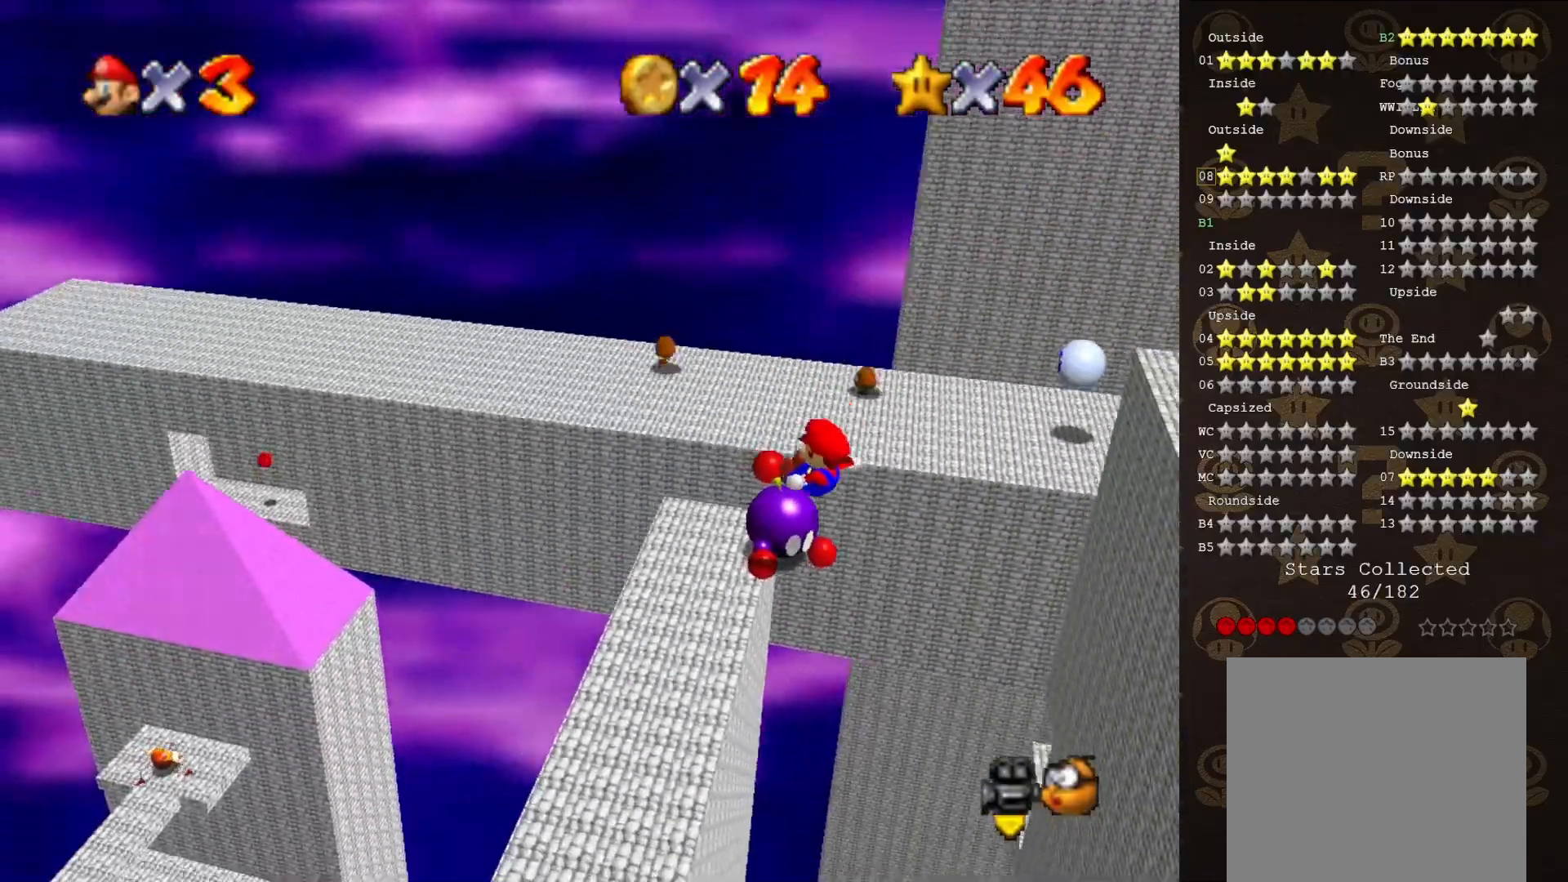
{"buttons": [], "left_stick": "up-right", "events": [[133, "left_stick", "up"], [433, "left_stick", "up-right"]]}
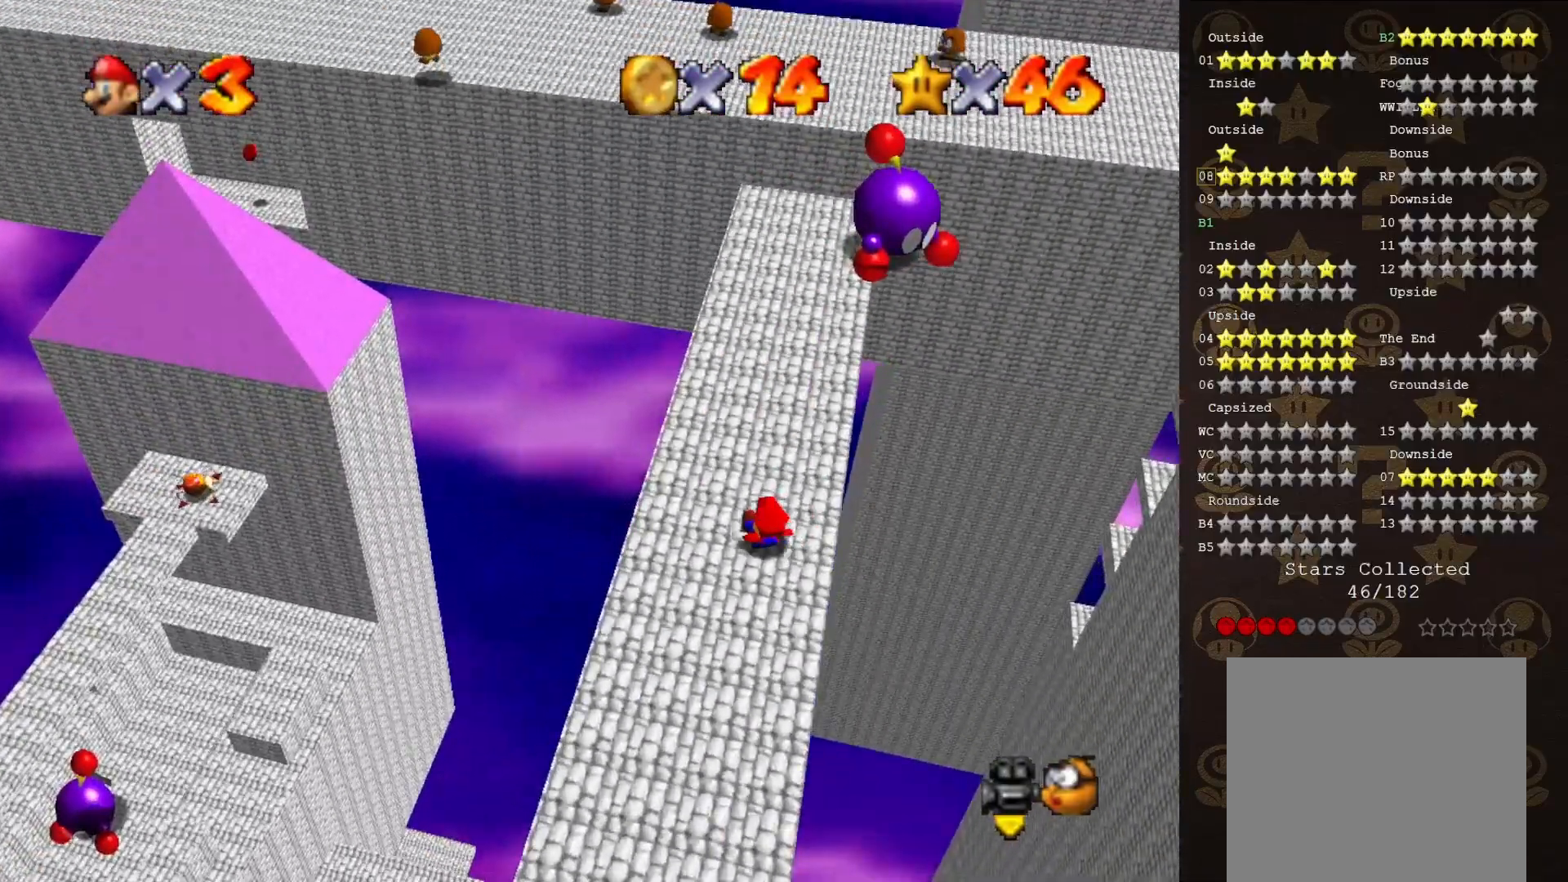
{"buttons": [], "left_stick": "up", "events": [[433, "left_stick", "up"]]}
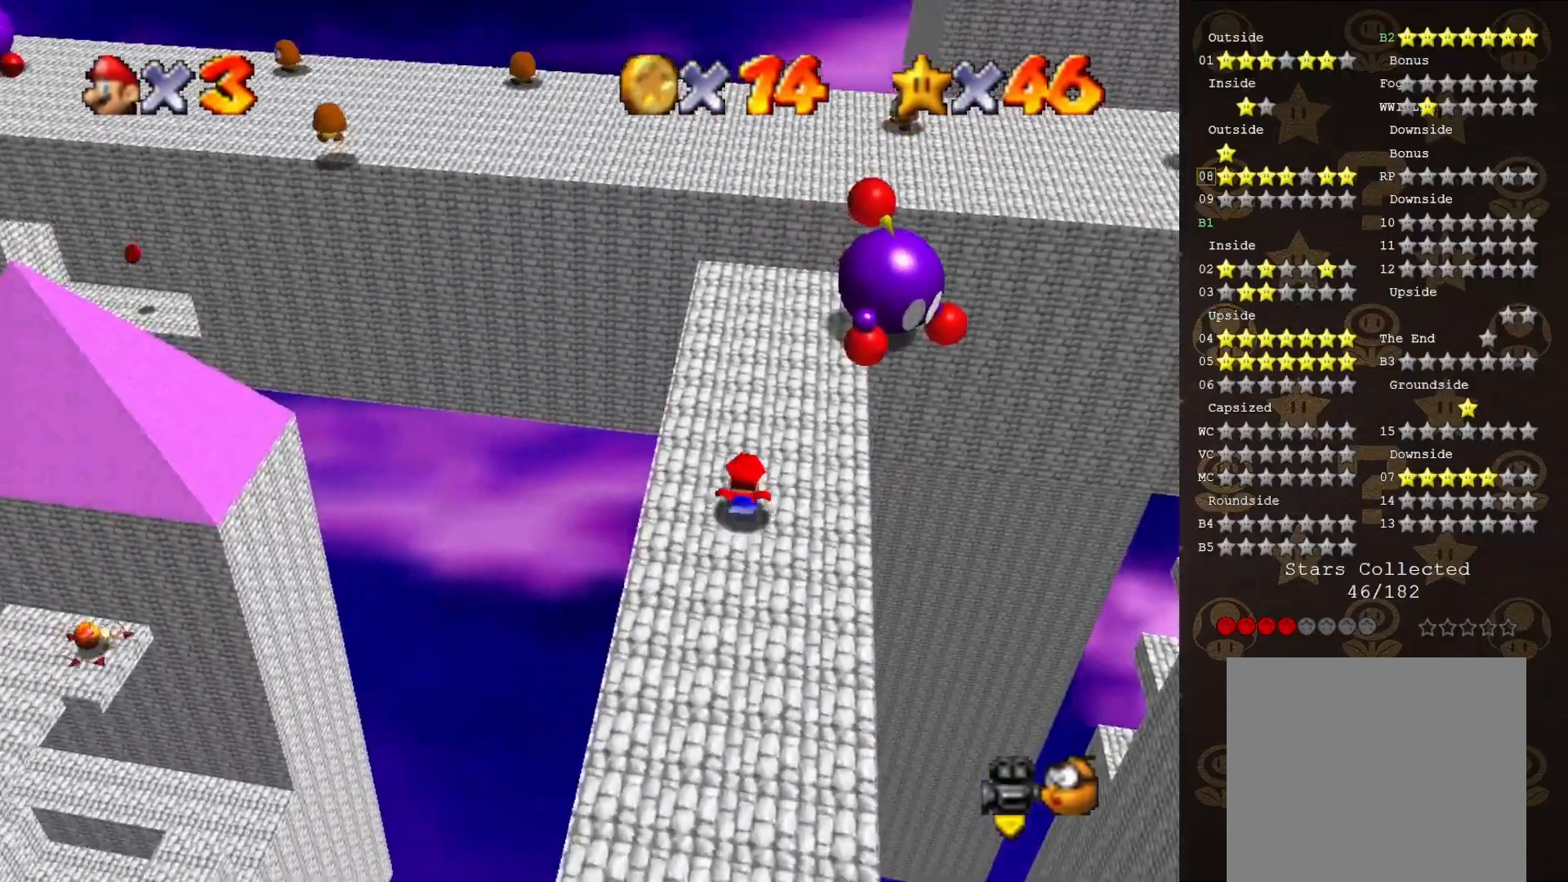
{"buttons": [], "left_stick": "center", "events": [[67, "A", "down"], [167, "A", "up"], [200, "left_stick", "up-right"], [483, "left_stick", "center"]]}
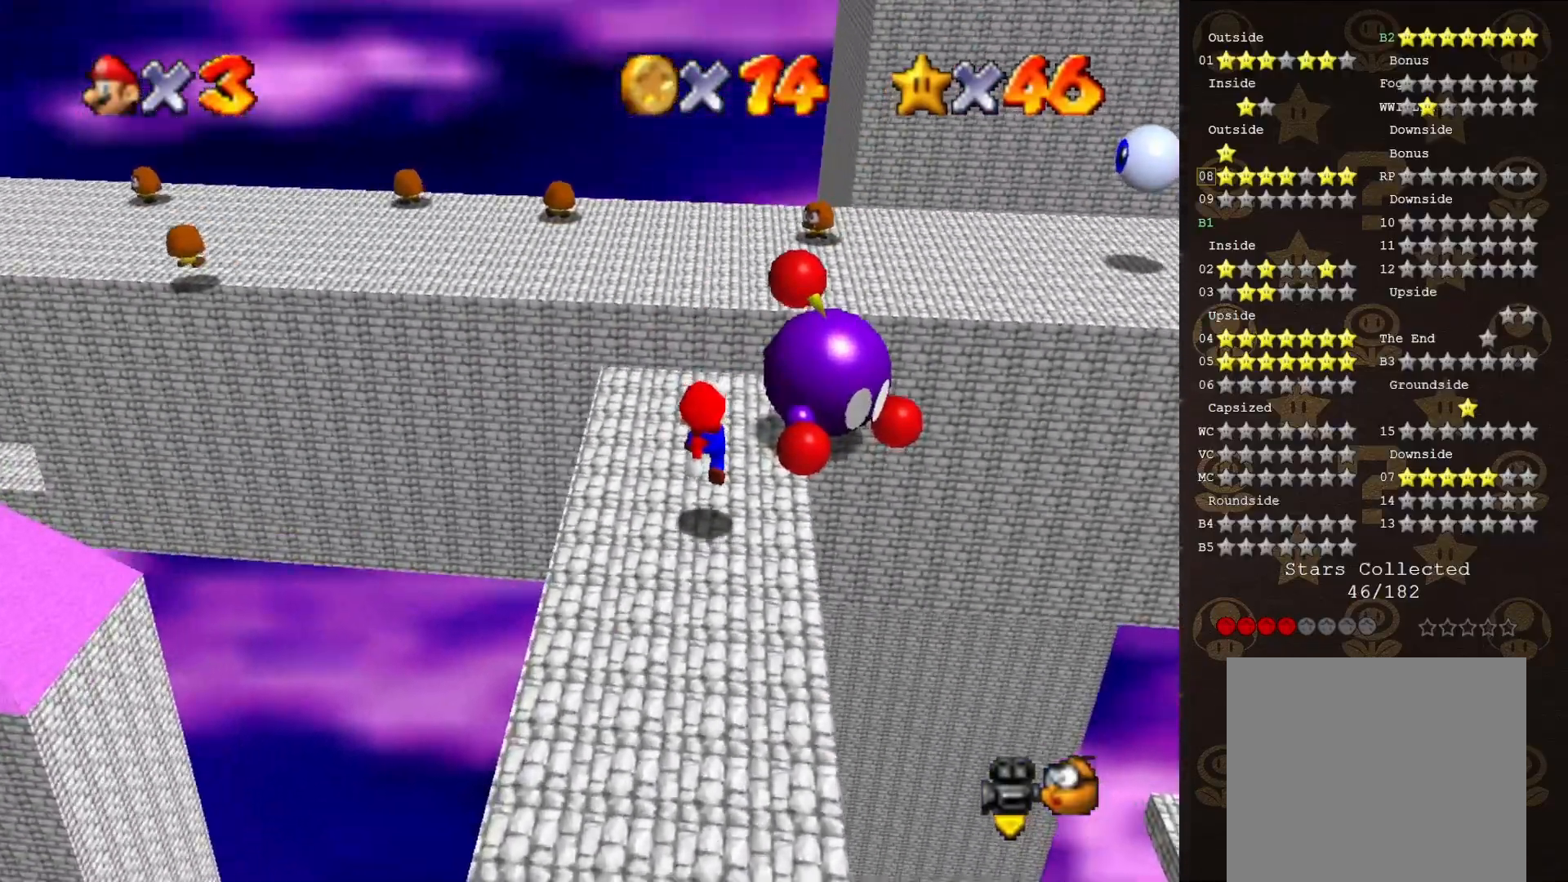
{"buttons": [], "left_stick": "up-right", "events": [[300, "left_stick", "up"], [367, "left_stick", "up-right"]]}
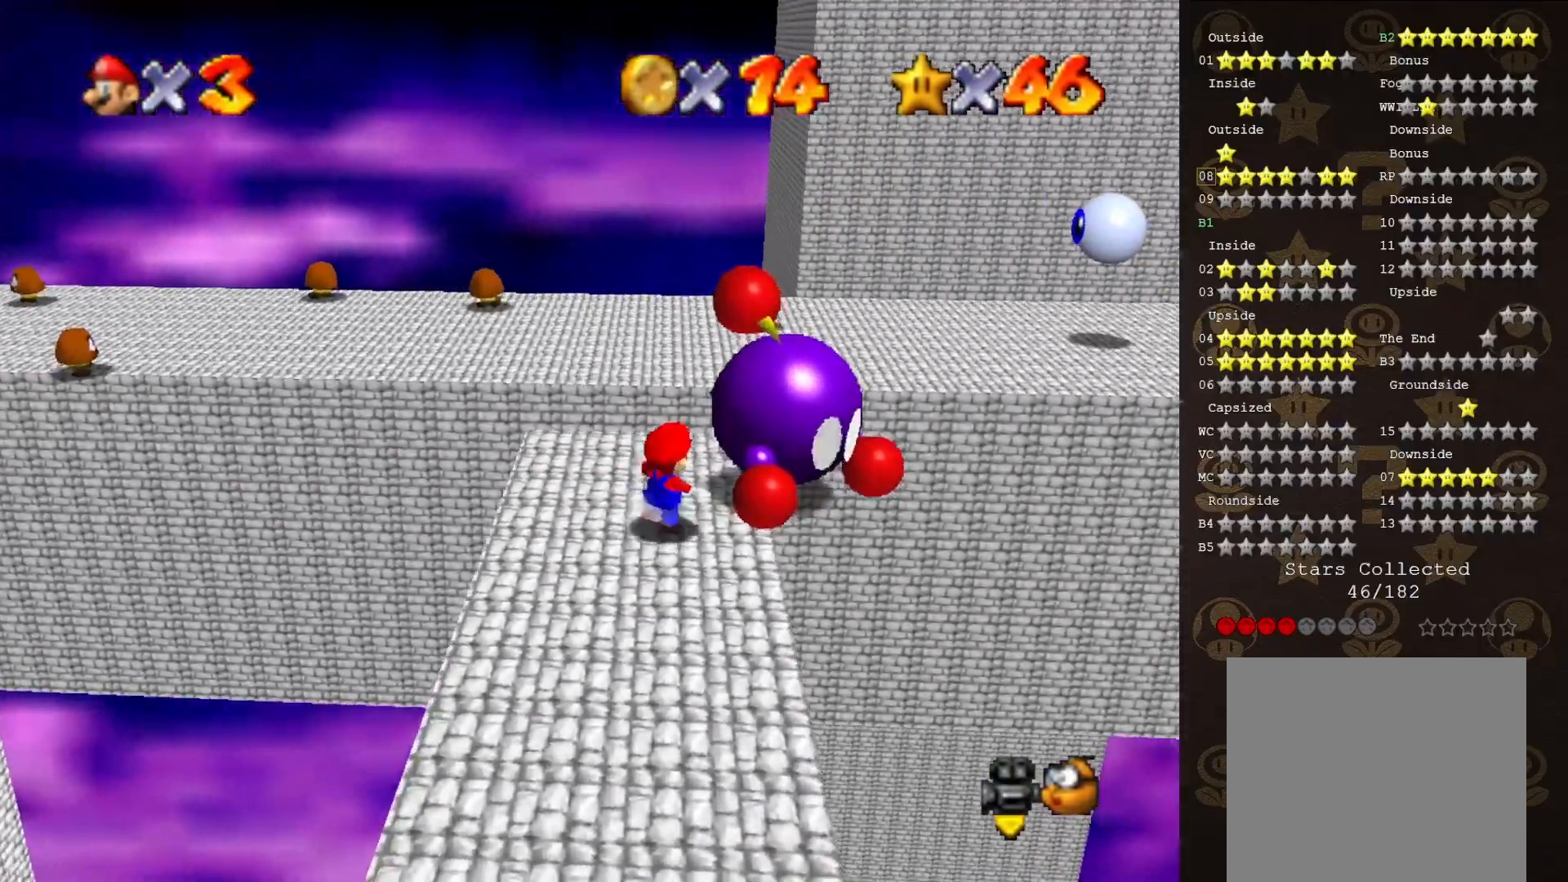
{"buttons": [], "left_stick": "center", "events": [[117, "B", "down"], [183, "B", "up"], [183, "left_stick", "center"], [300, "C_RIGHT", "down"], [400, "C_RIGHT", "up"]]}
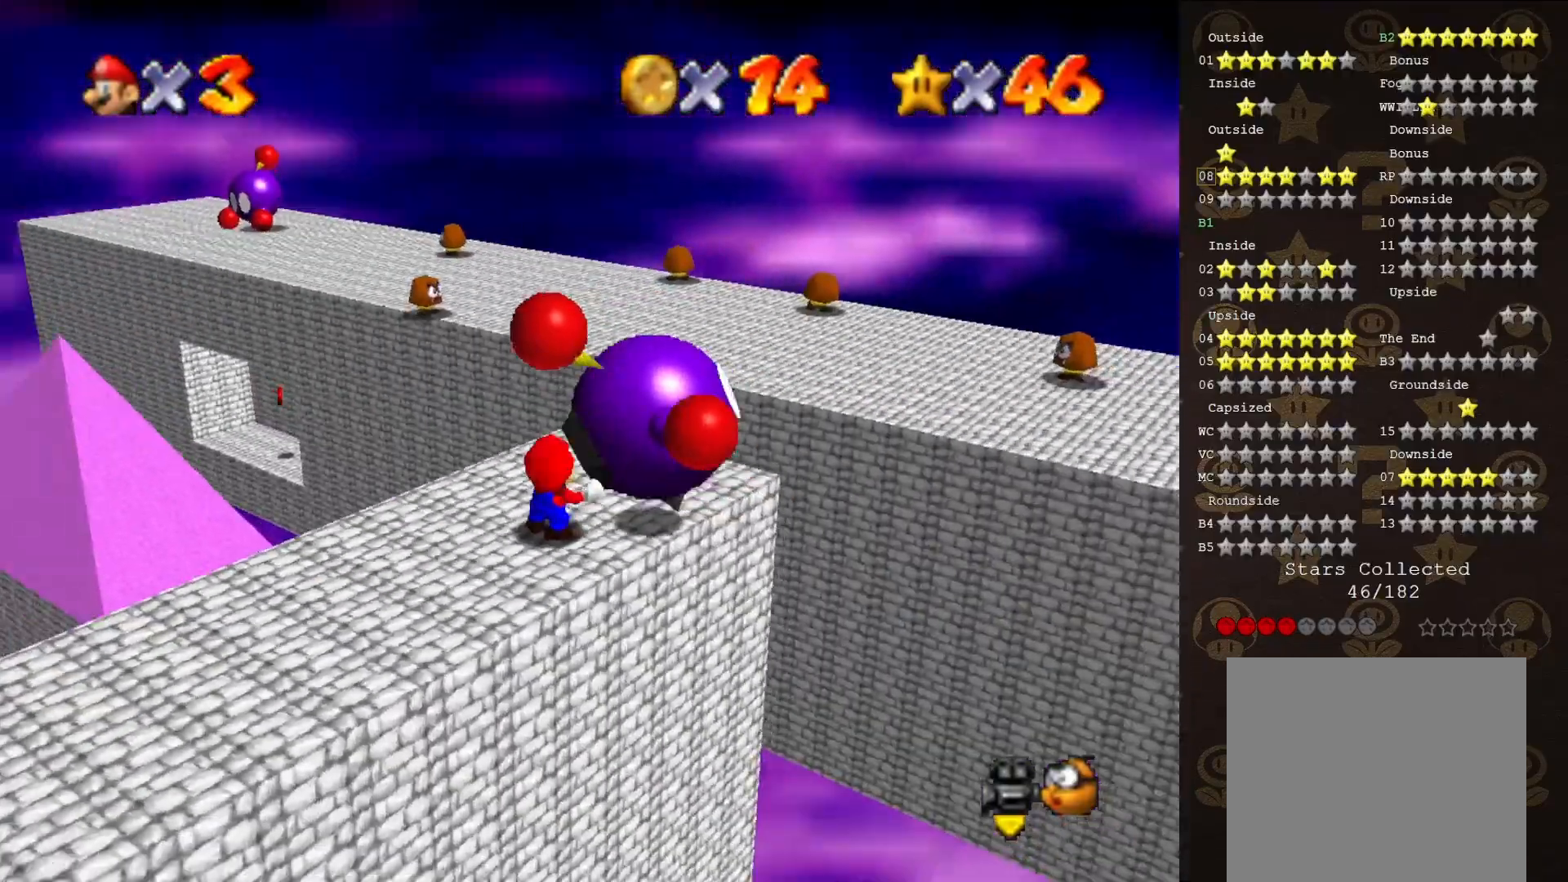
{"buttons": [], "left_stick": "center", "events": [[50, "C_LEFT", "down"], [133, "C_LEFT", "up"]]}
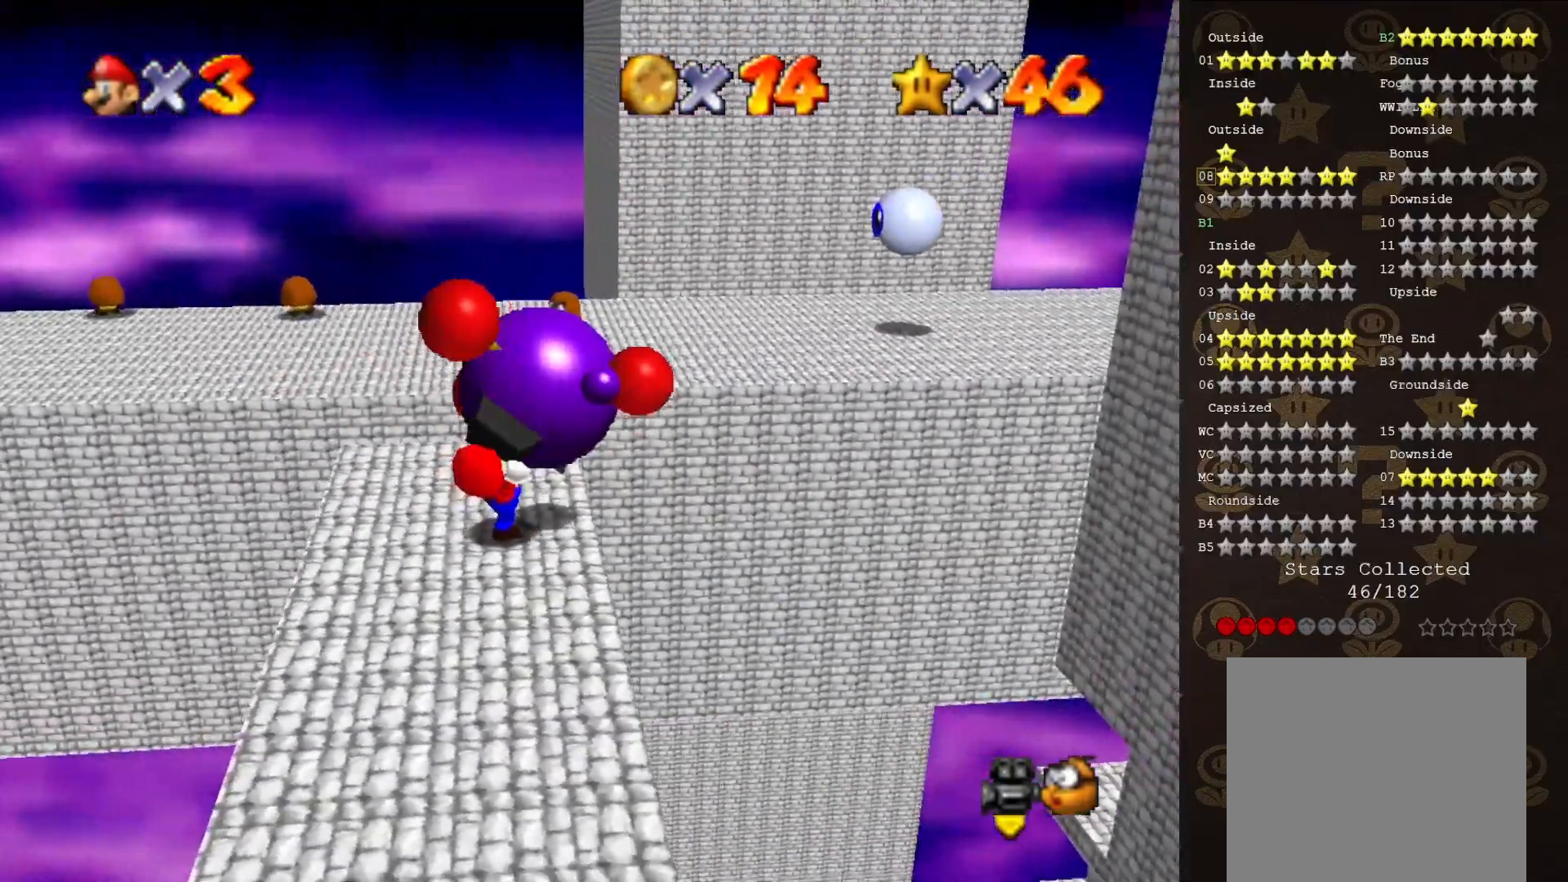
{"buttons": [], "left_stick": "center", "events": []}
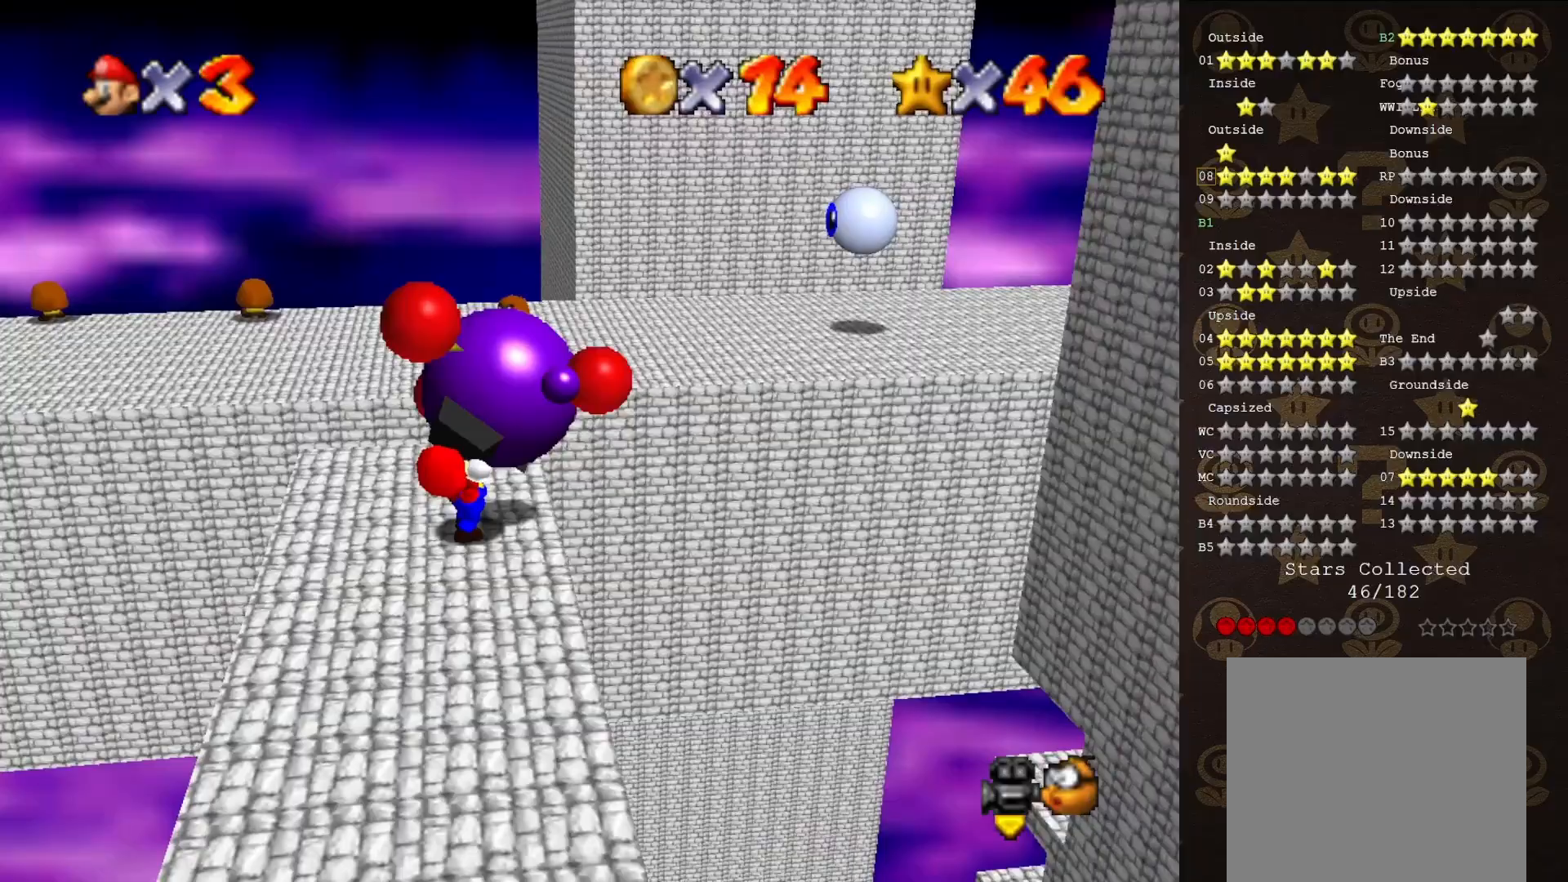
{"buttons": [], "left_stick": "center", "events": [[17, "B", "down"], [133, "B", "up"]]}
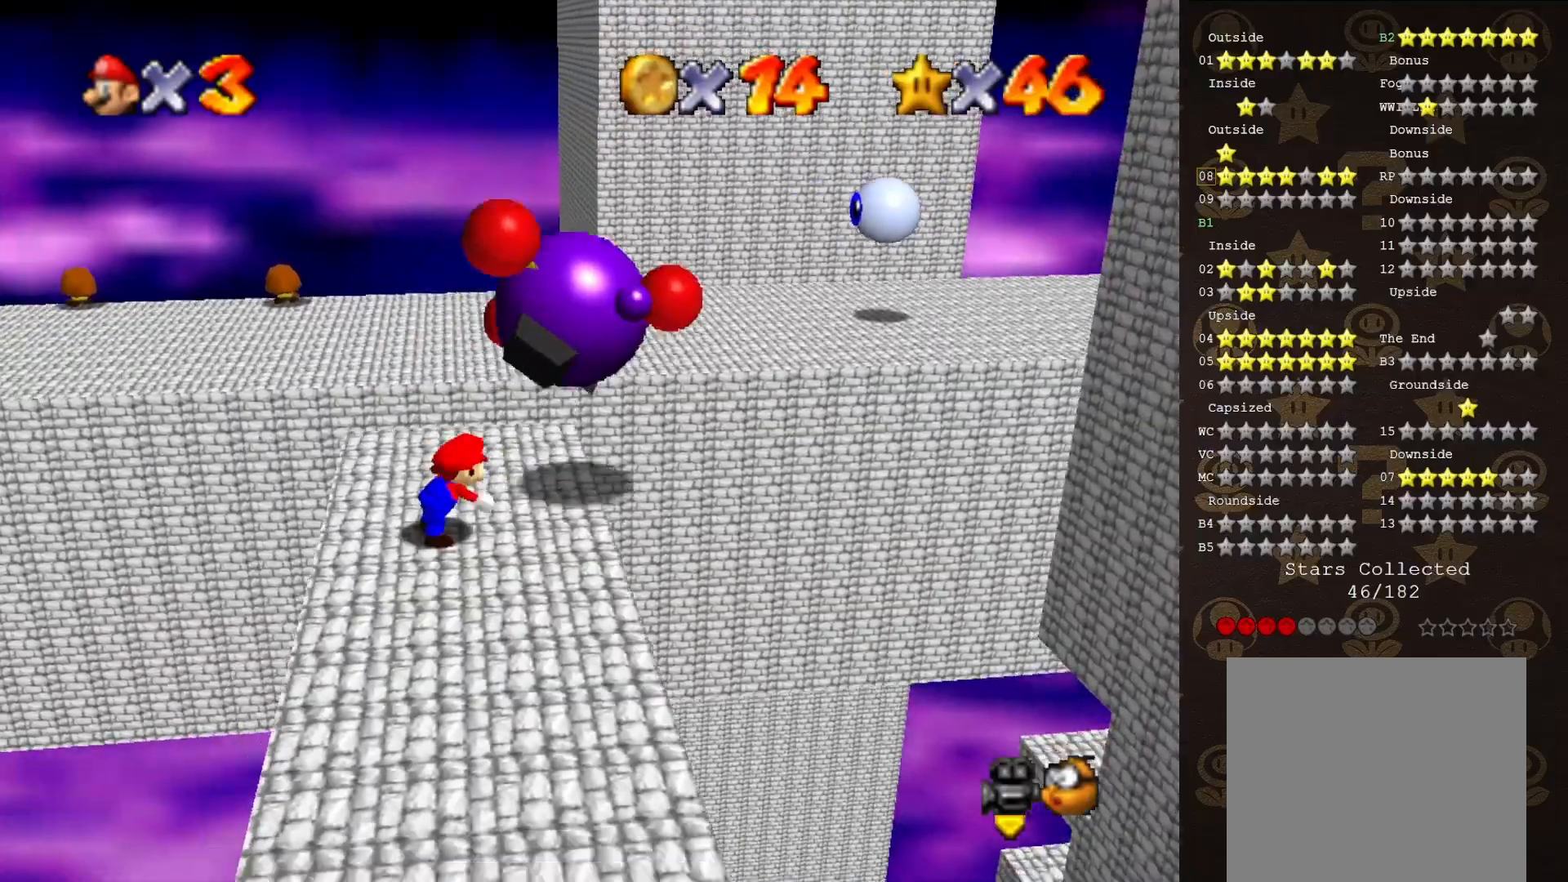
{"buttons": [], "left_stick": "center", "events": []}
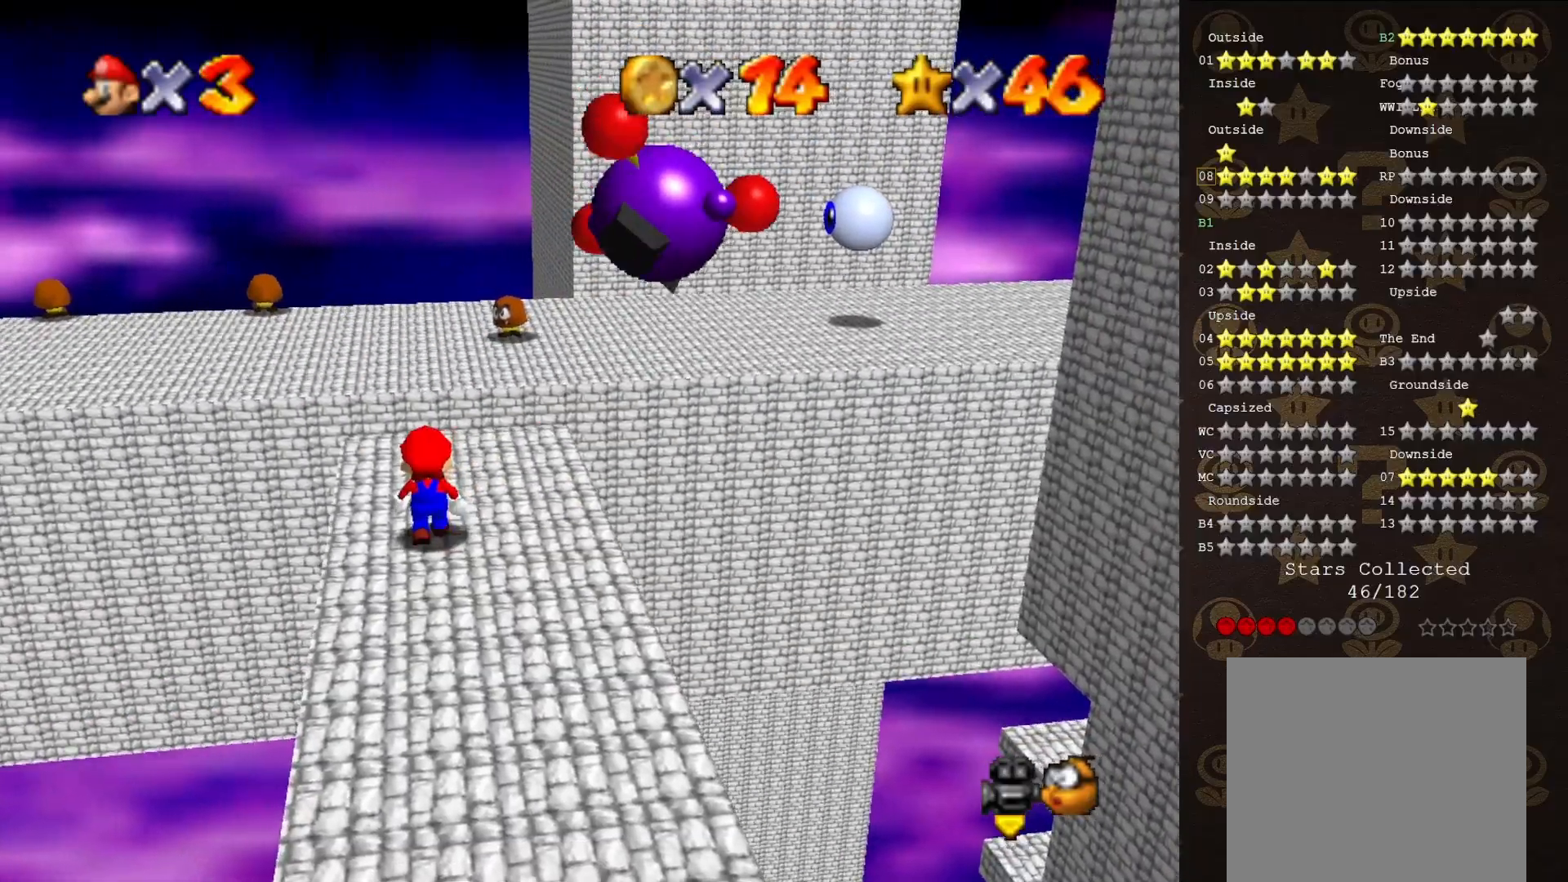
{"buttons": ["C_LEFT"], "left_stick": "down", "events": [[33, "A", "down"], [100, "left_stick", "down-left"], [350, "A", "up"], [383, "C_LEFT", "down"], [417, "left_stick", "down"]]}
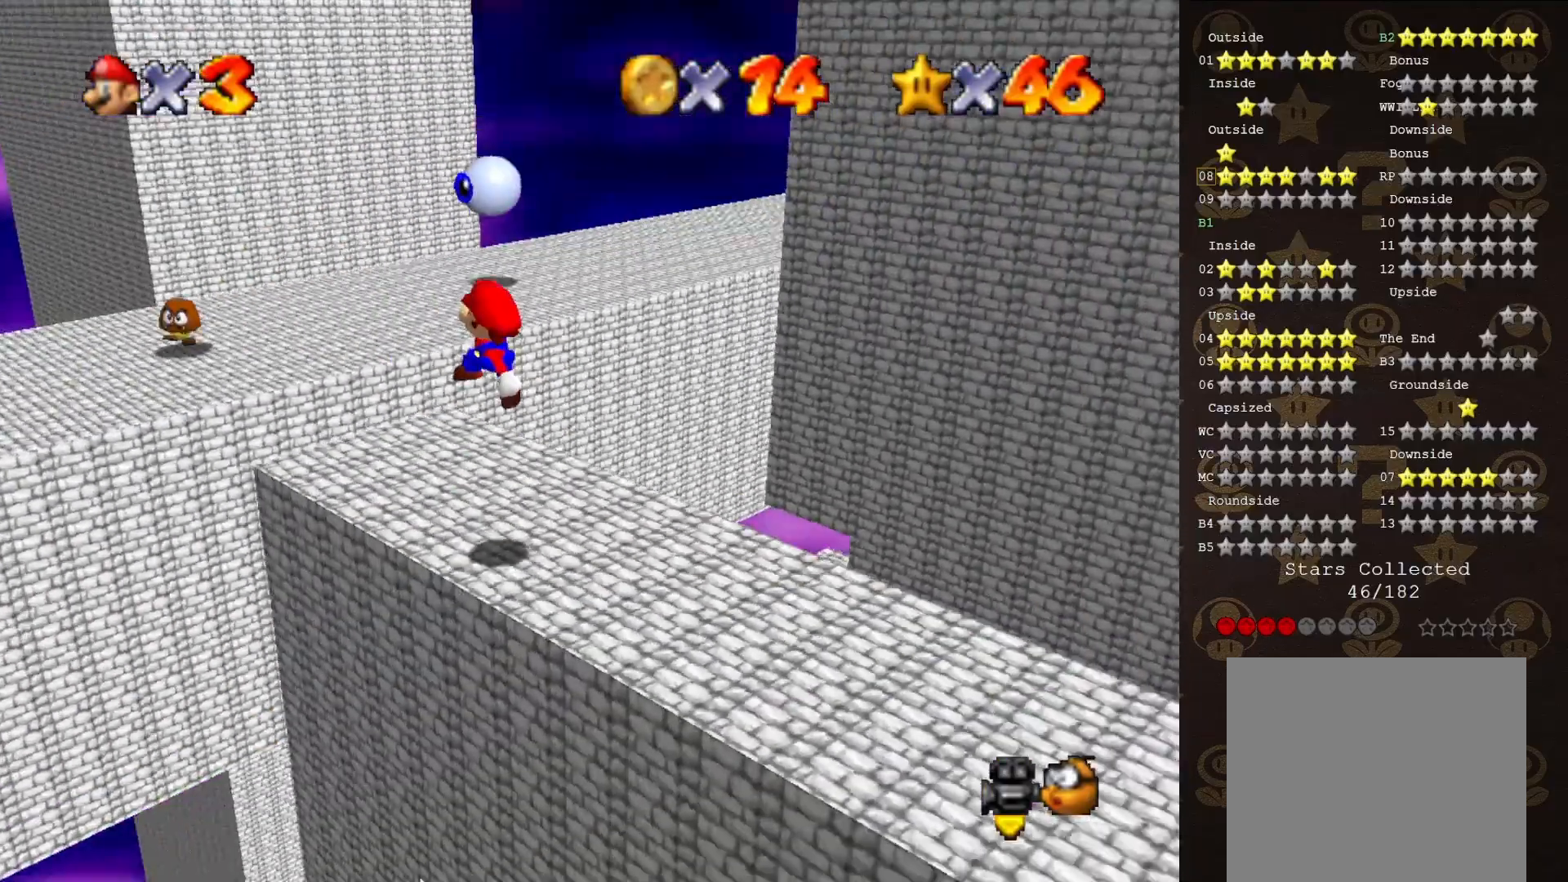
{"buttons": ["B"], "left_stick": "center", "events": [[33, "C_LEFT", "up"], [333, "A", "down"], [333, "left_stick", "center"], [433, "B", "down"], [450, "A", "up"]]}
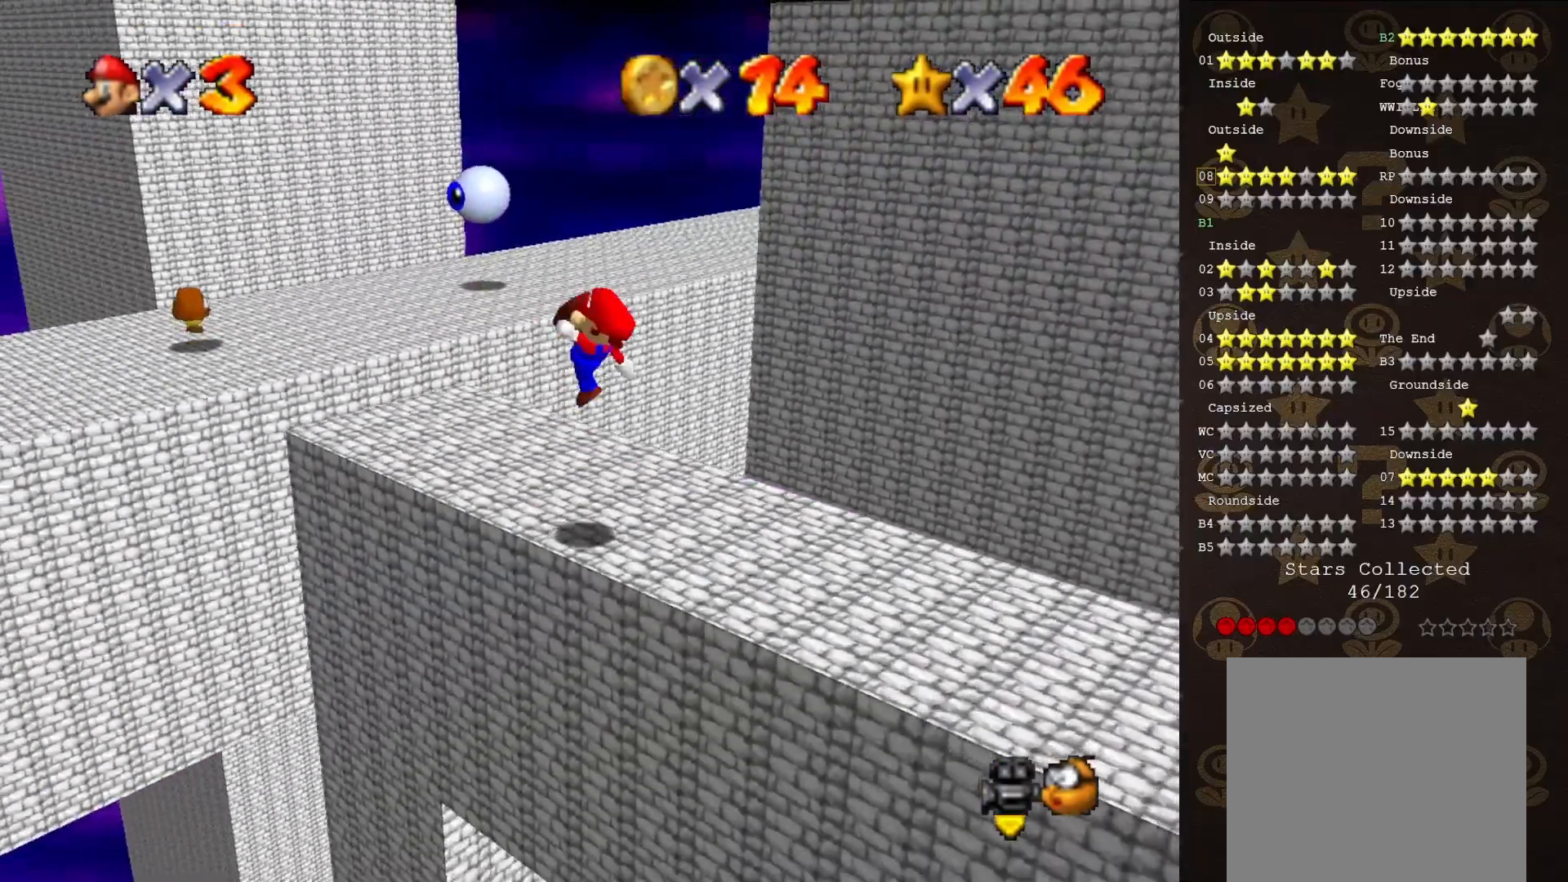
{"buttons": [], "left_stick": "center", "events": [[83, "B", "up"]]}
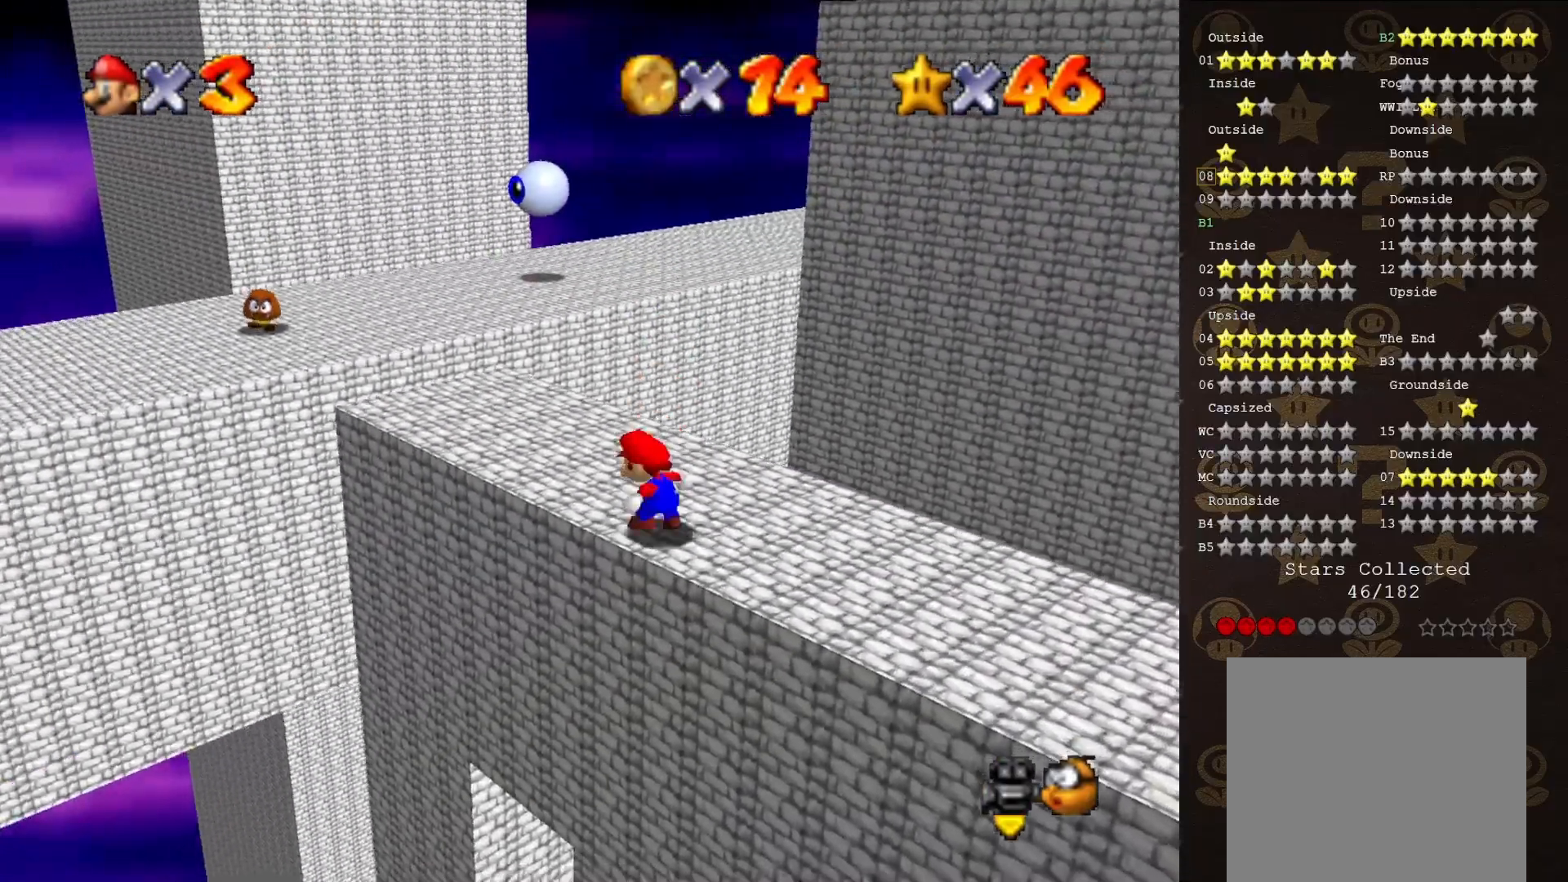
{"buttons": [], "left_stick": "down-left", "events": [[50, "A", "down"], [50, "left_stick", "down-left"], [117, "A", "up"]]}
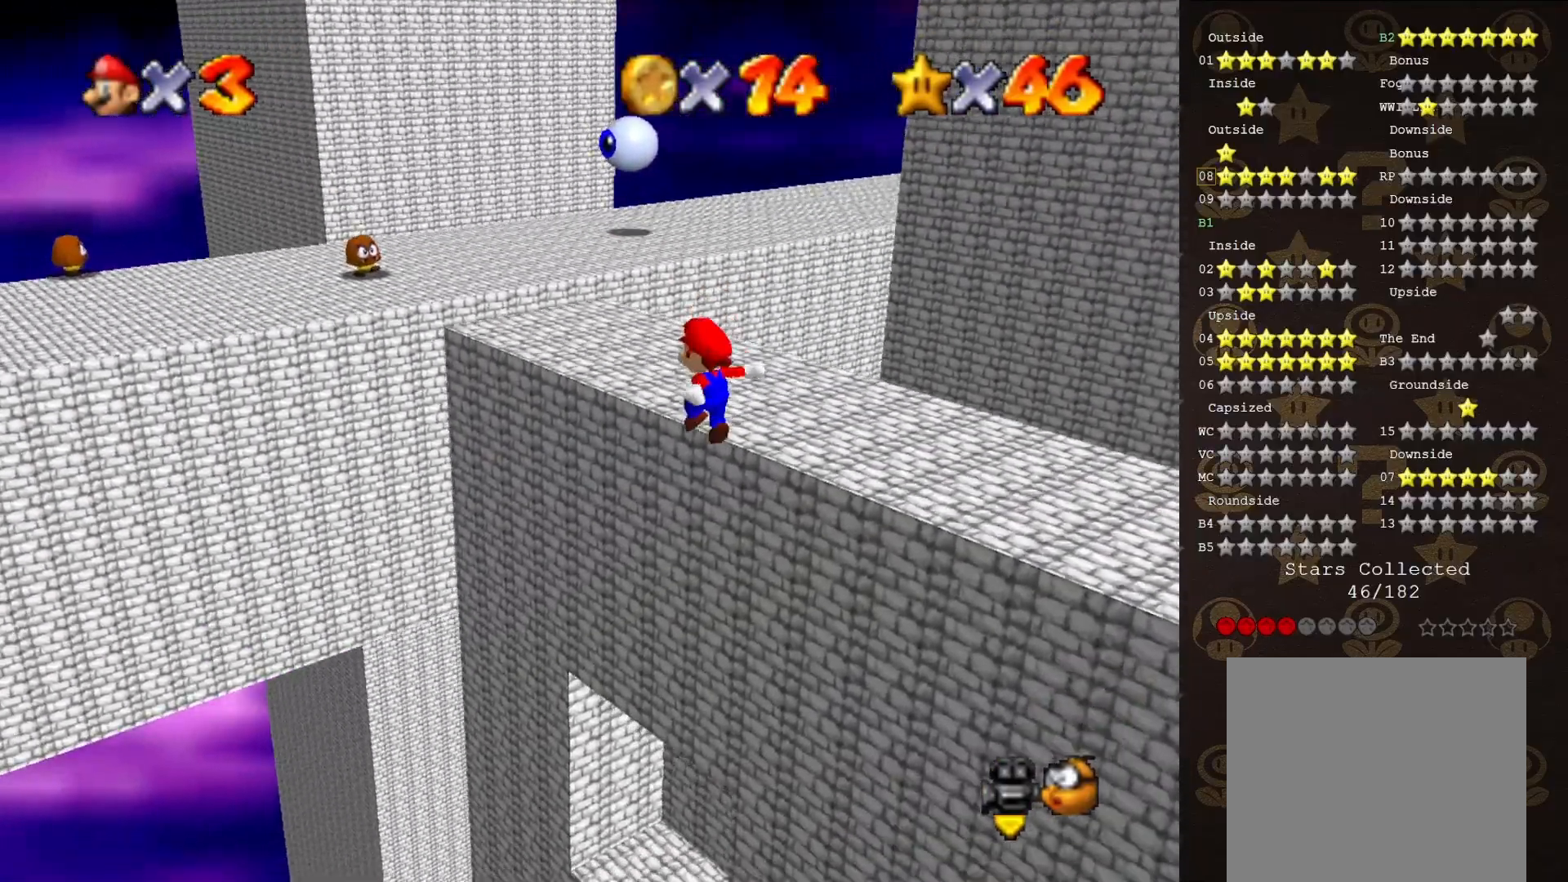
{"buttons": [], "left_stick": "up-right", "events": [[150, "left_stick", "up-left"], [233, "left_stick", "up-right"]]}
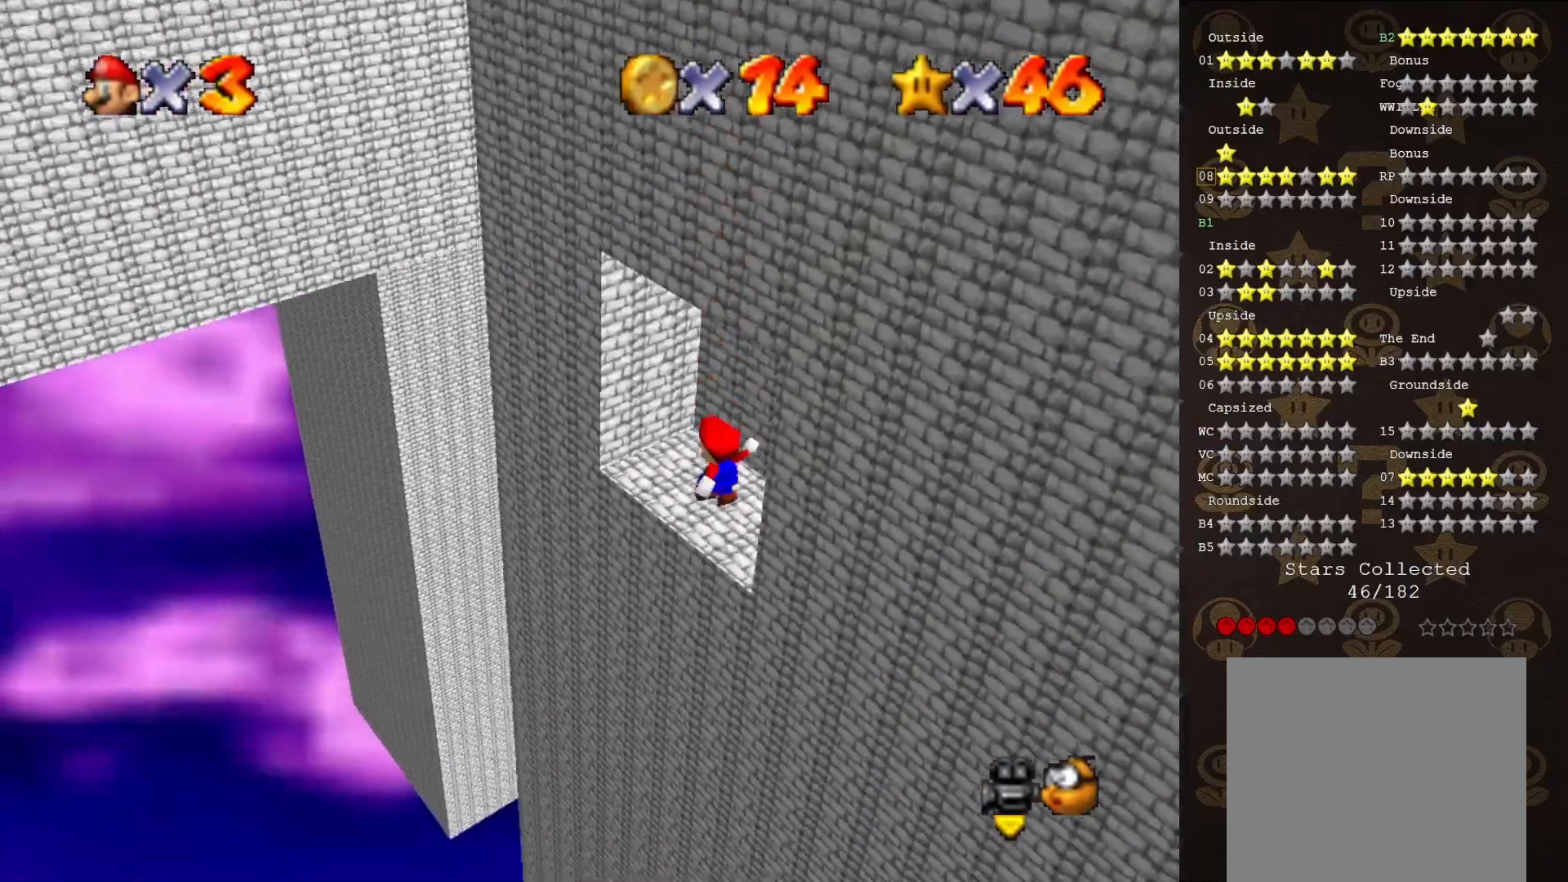
{"buttons": [], "left_stick": "center", "events": [[17, "B", "down"], [50, "left_stick", "up"], [117, "B", "up"], [167, "C_LEFT", "down"], [283, "C_LEFT", "up"], [383, "left_stick", "center"]]}
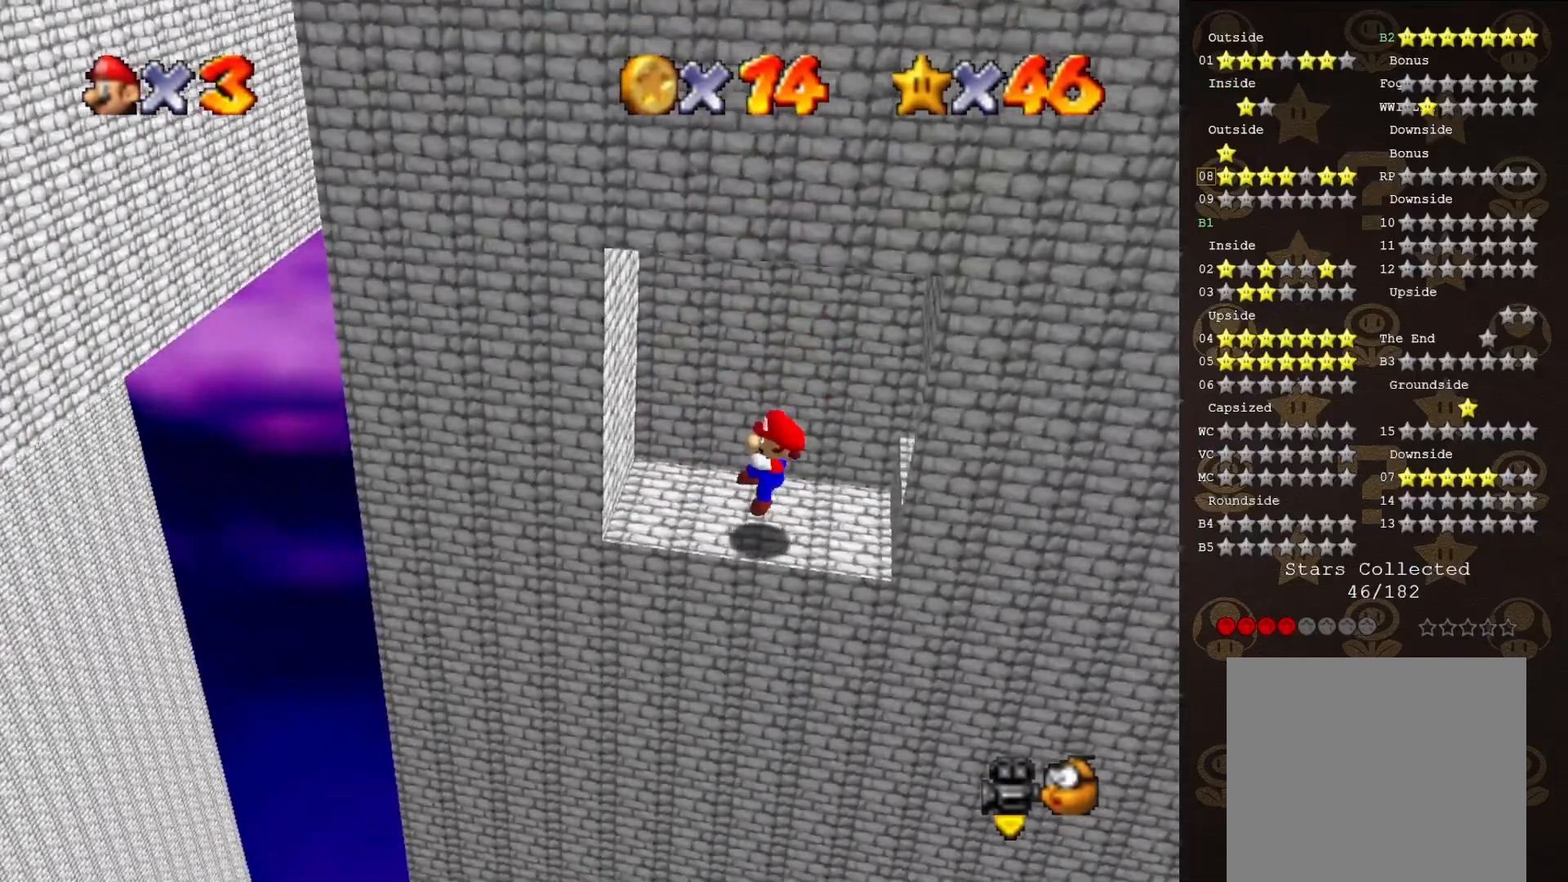
{"buttons": [], "left_stick": "up-right", "events": [[33, "C_LEFT", "down"], [100, "C_LEFT", "up"], [283, "left_stick", "up"], [383, "left_stick", "up-right"]]}
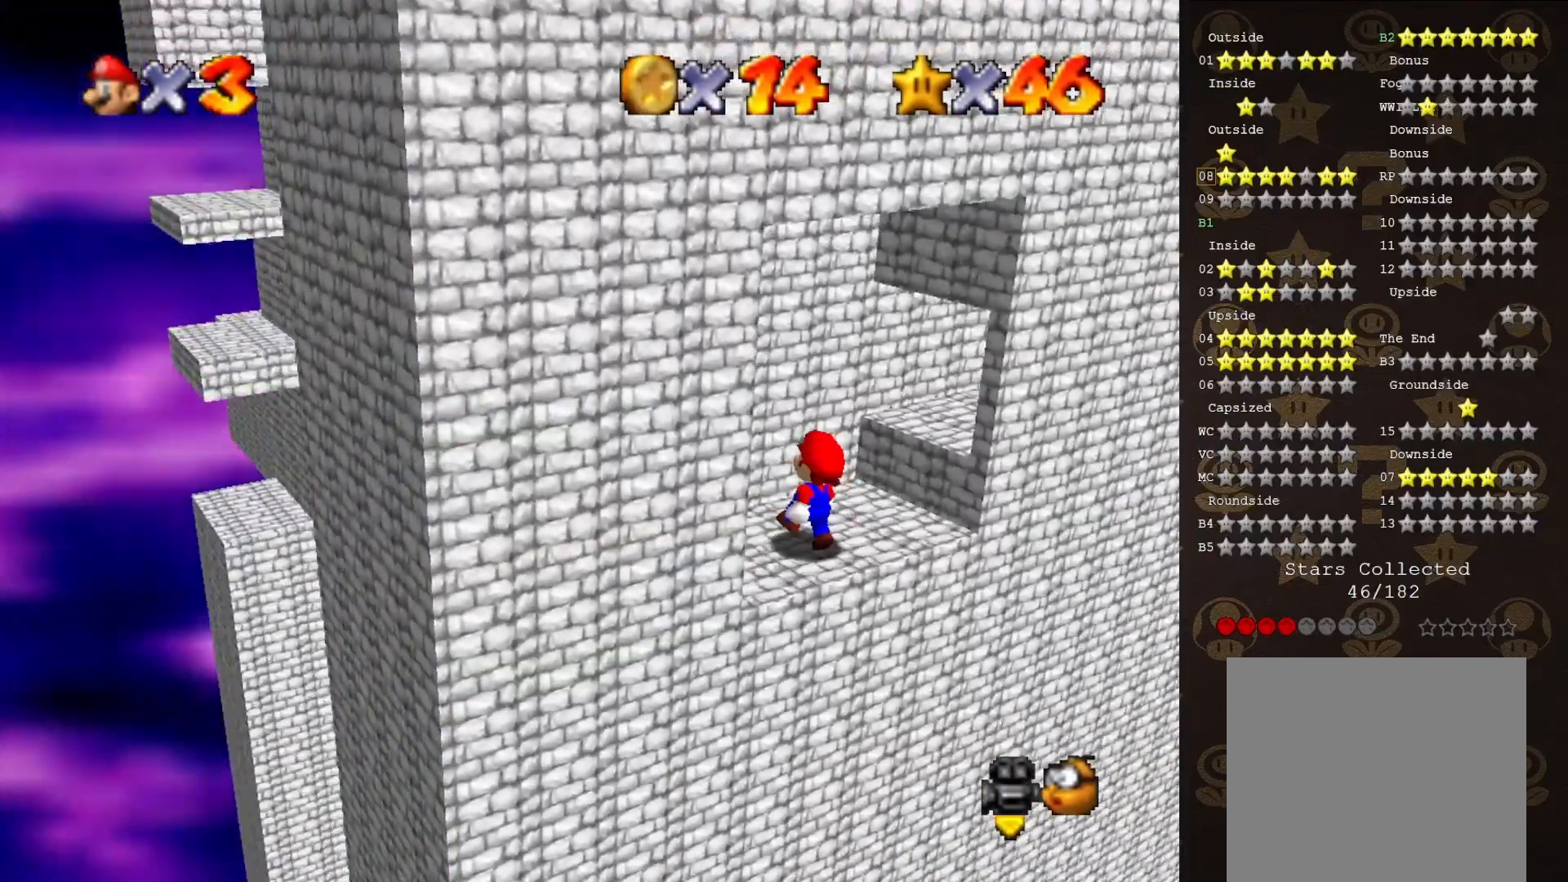
{"buttons": [], "left_stick": "up-right", "events": [[333, "A", "down"], [400, "A", "up"]]}
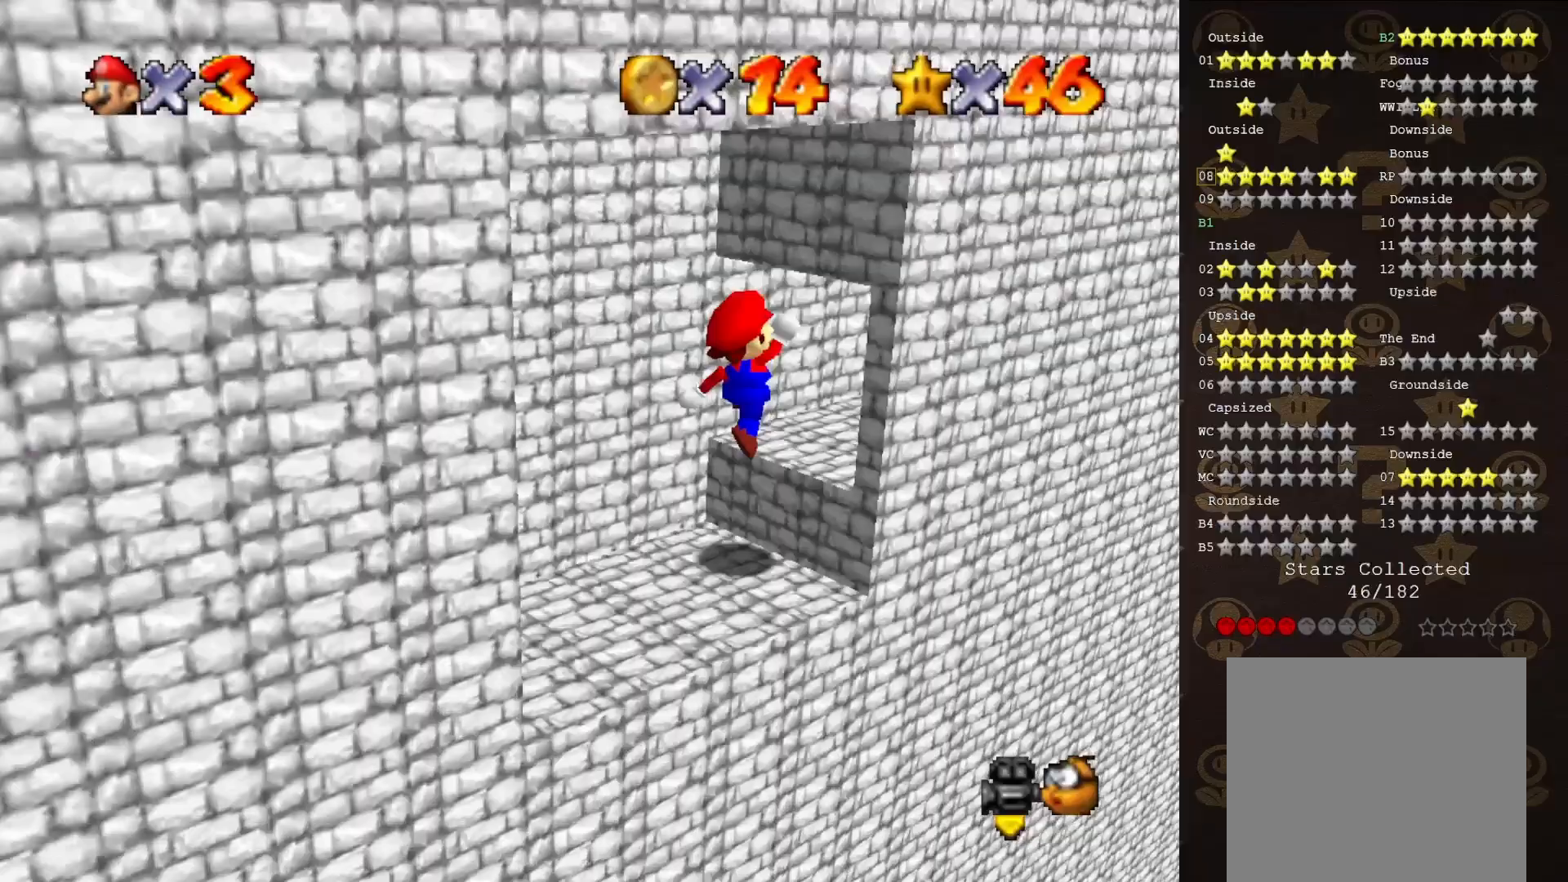
{"buttons": [], "left_stick": "up", "events": [[400, "left_stick", "up"]]}
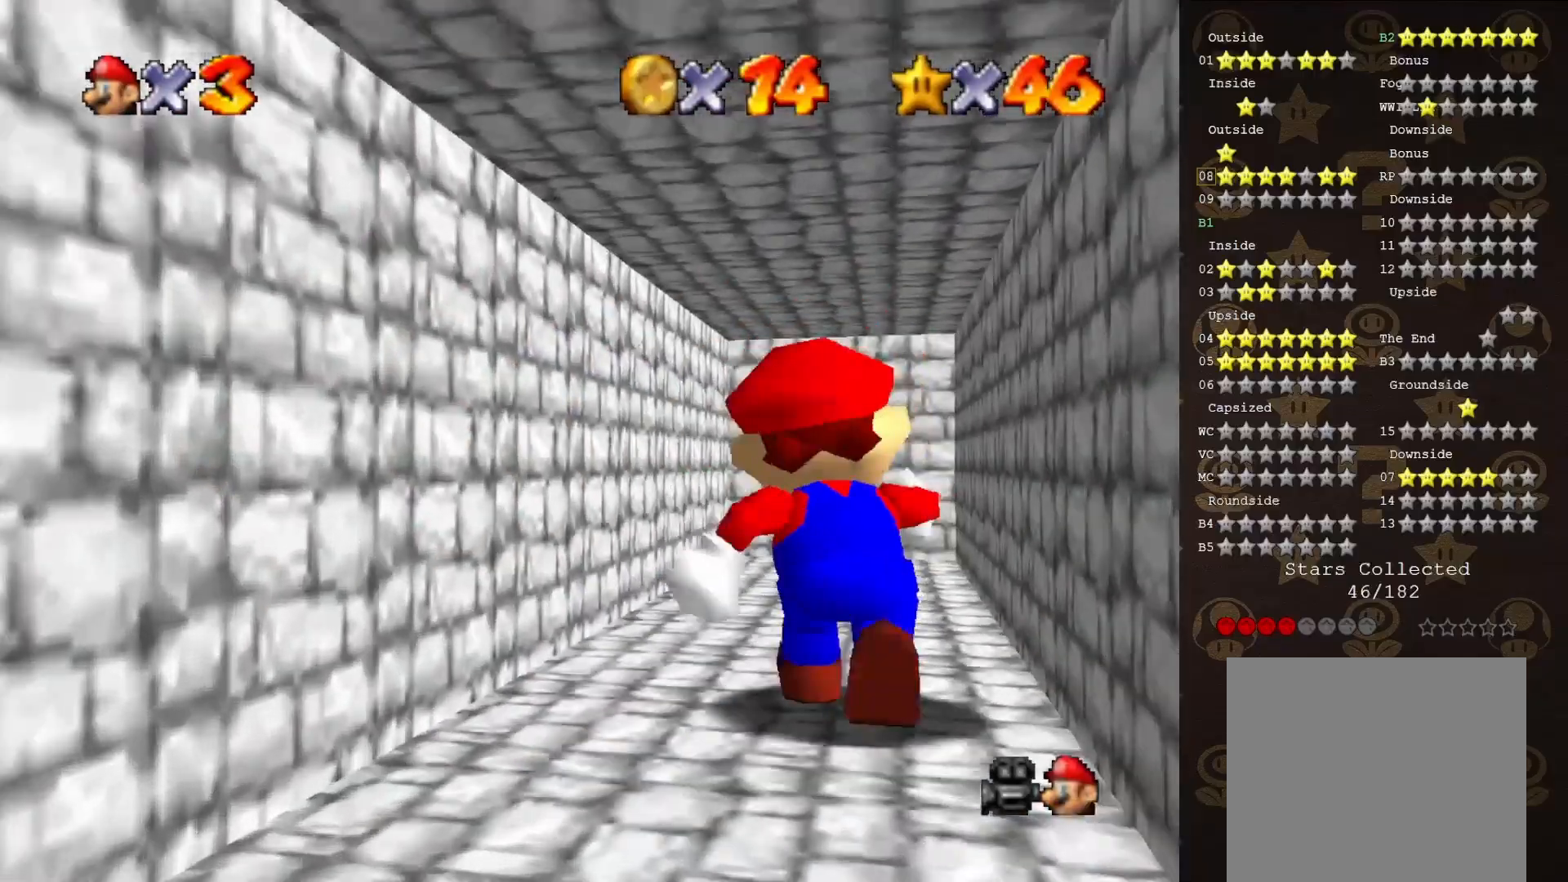
{"buttons": [], "left_stick": "up", "events": []}
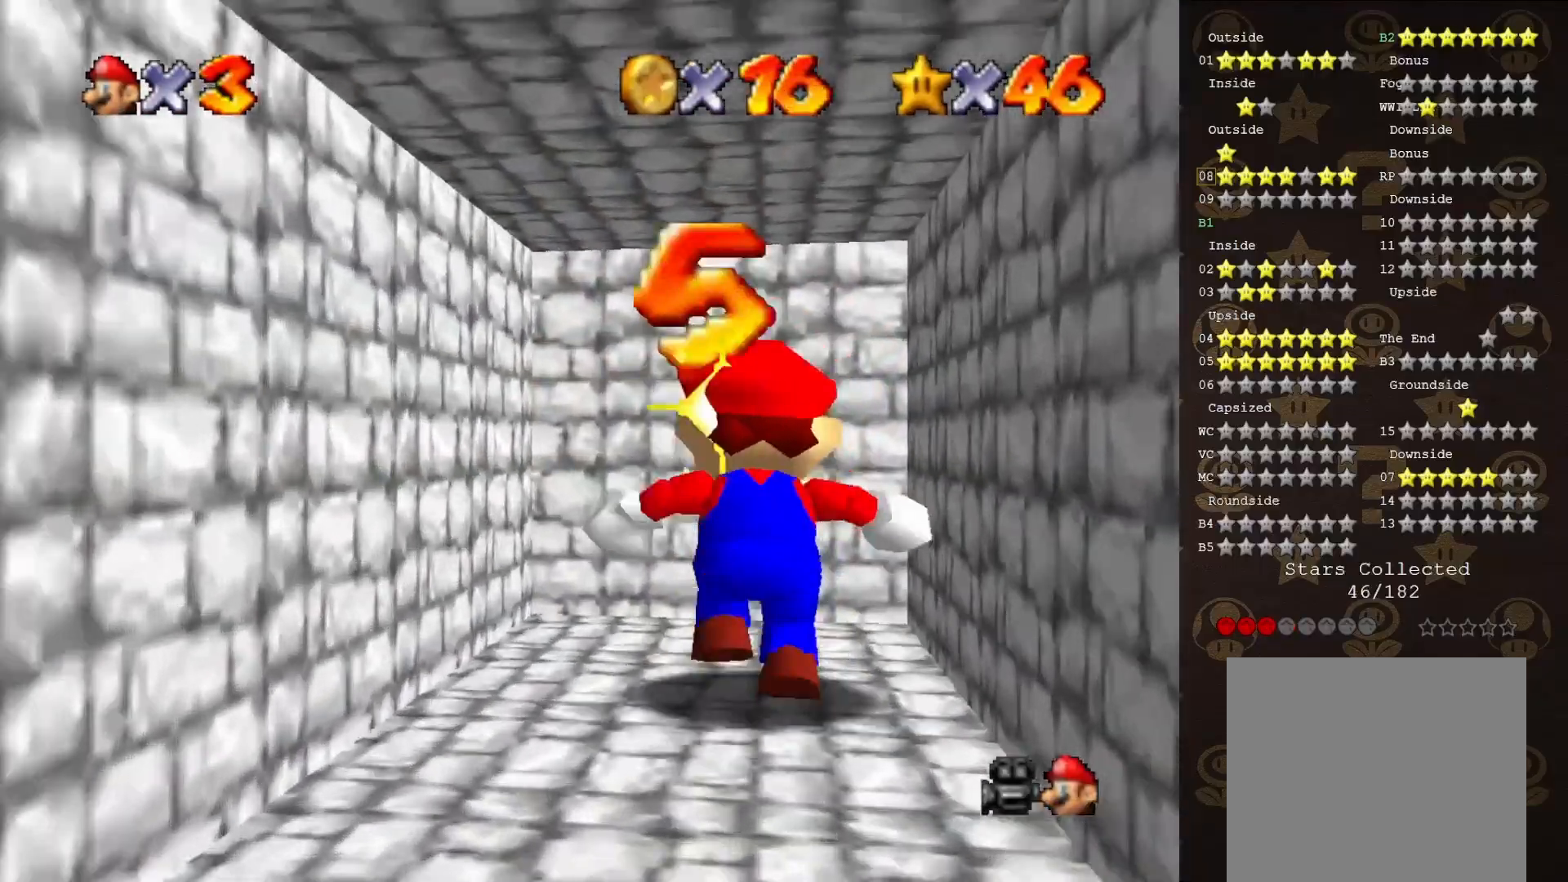
{"buttons": [], "left_stick": "center", "events": [[67, "A", "down"], [117, "A", "up"], [183, "left_stick", "down-right"], [250, "A", "down"], [317, "A", "up"], [317, "left_stick", "down-left"], [500, "left_stick", "center"]]}
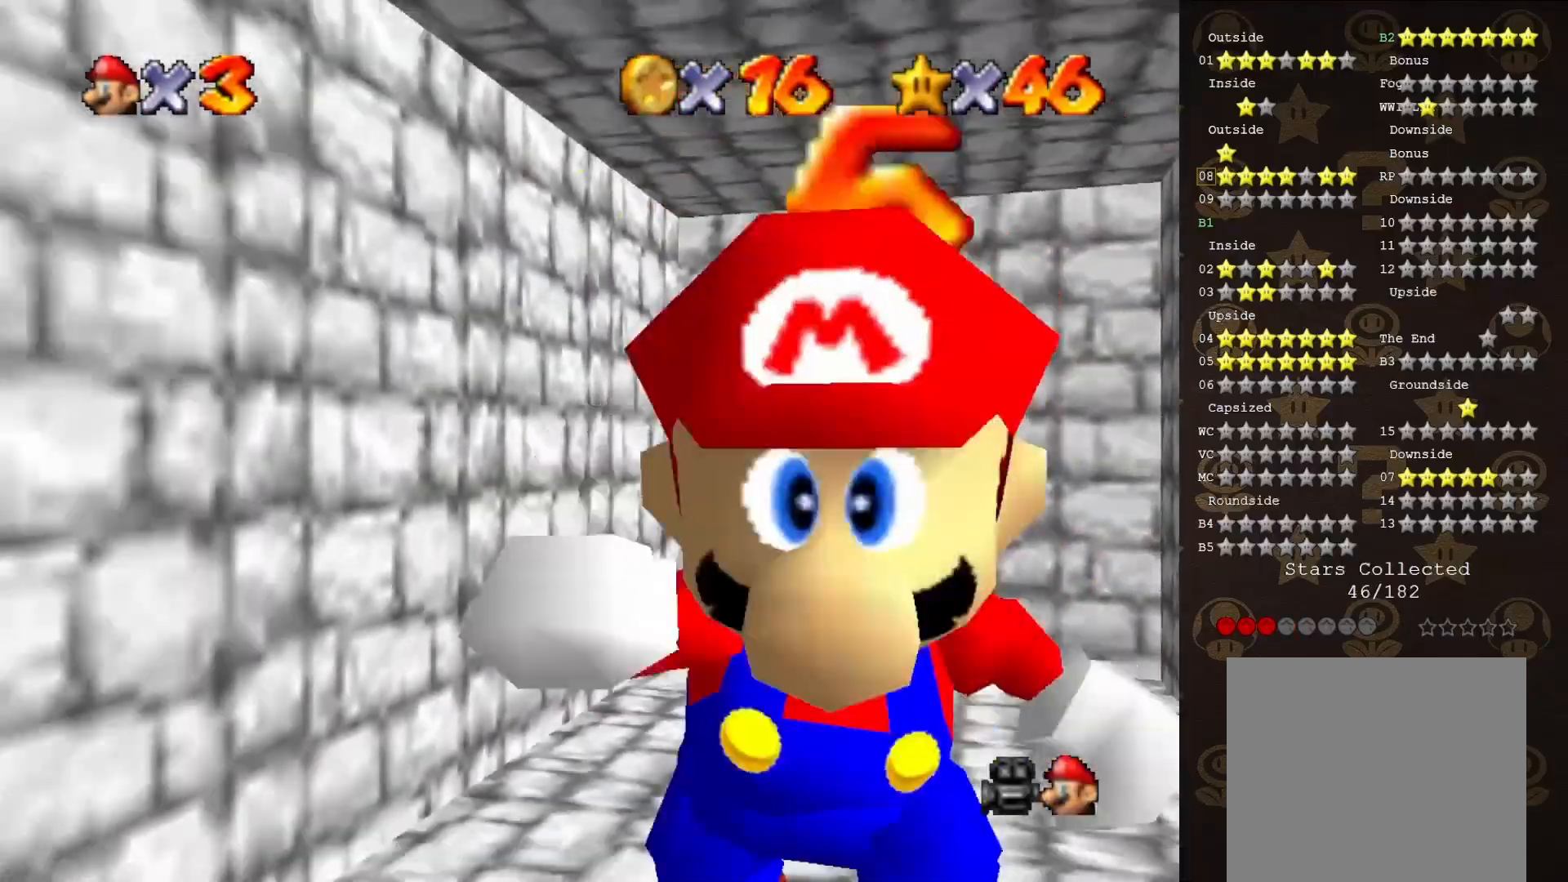
{"buttons": [], "left_stick": "left", "events": [[200, "left_stick", "down-left"], [350, "left_stick", "left"]]}
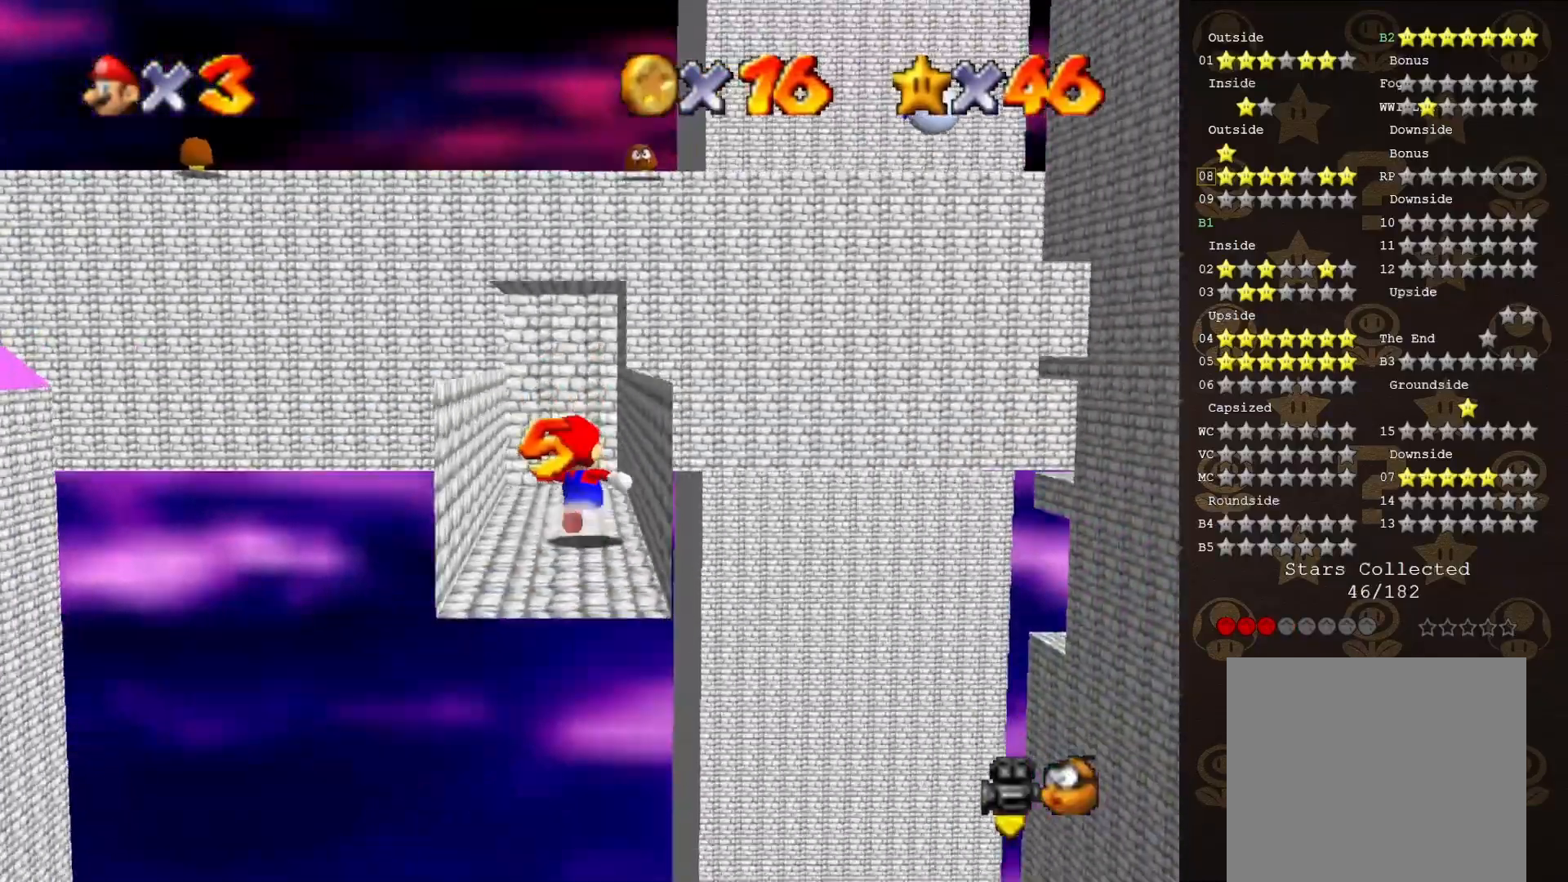
{"buttons": [], "left_stick": "up-left", "events": [[100, "left_stick", "up-left"]]}
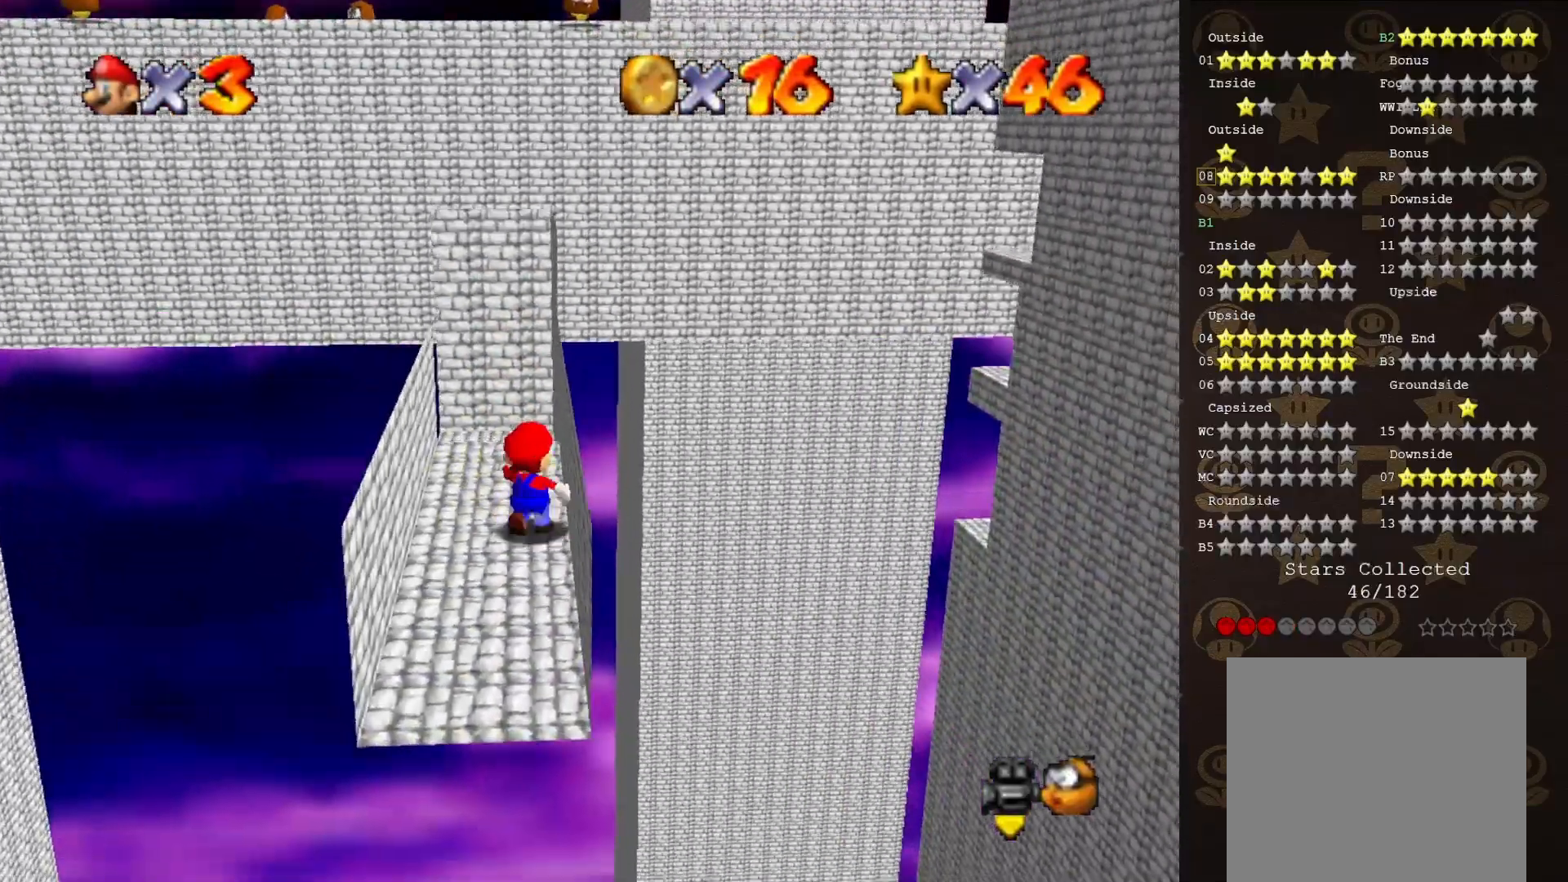
{"buttons": [], "left_stick": "up-left", "events": [[100, "C_LEFT", "down"], [167, "C_LEFT", "up"]]}
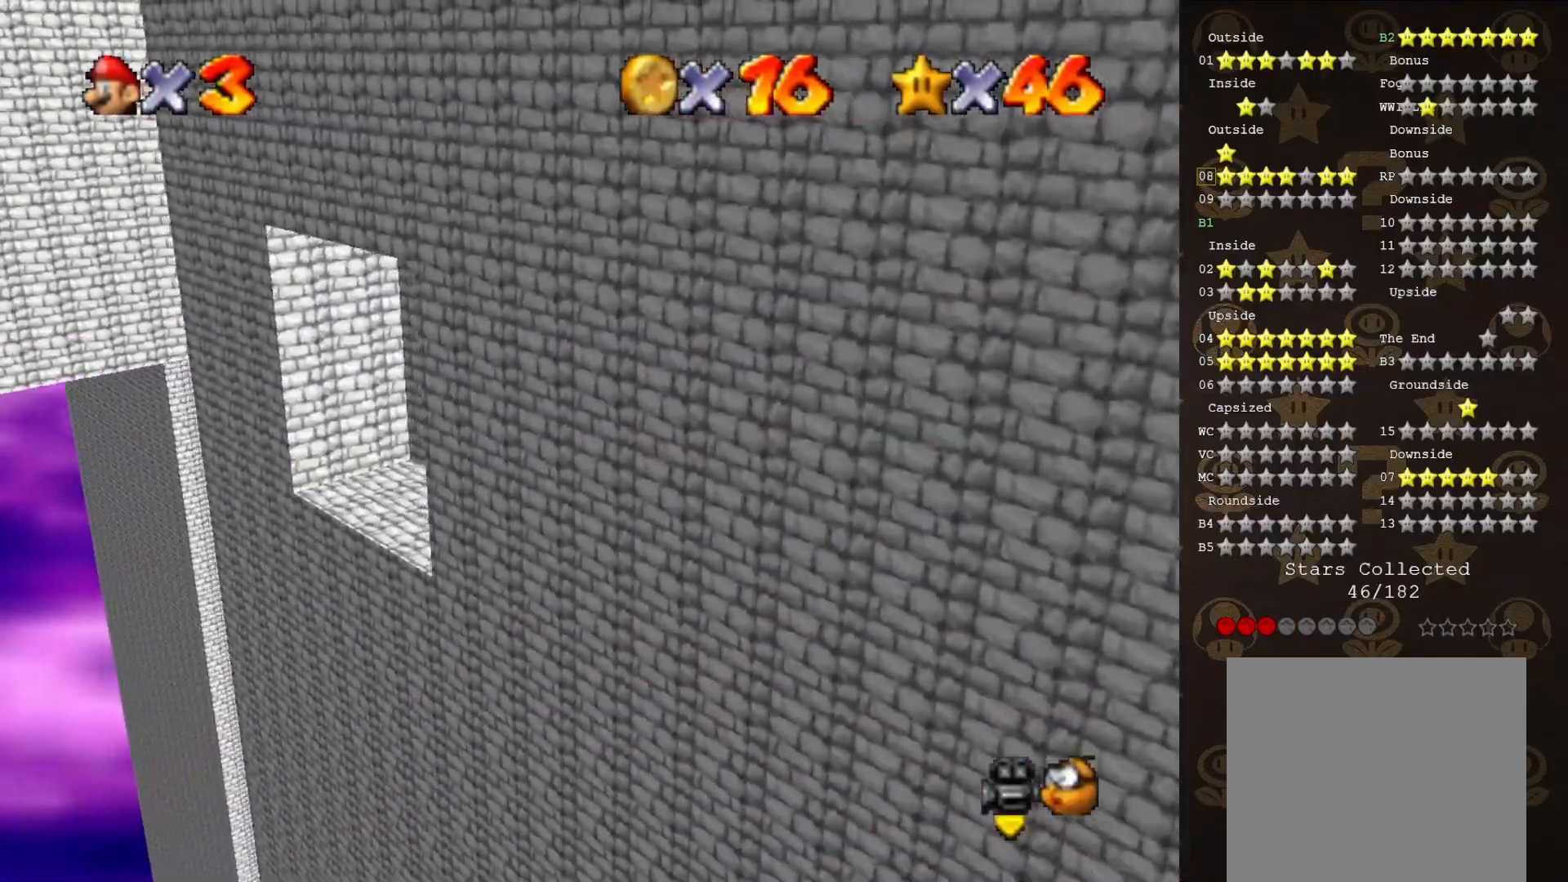
{"buttons": [], "left_stick": "center", "events": [[150, "A", "down"], [217, "A", "up"], [317, "left_stick", "center"]]}
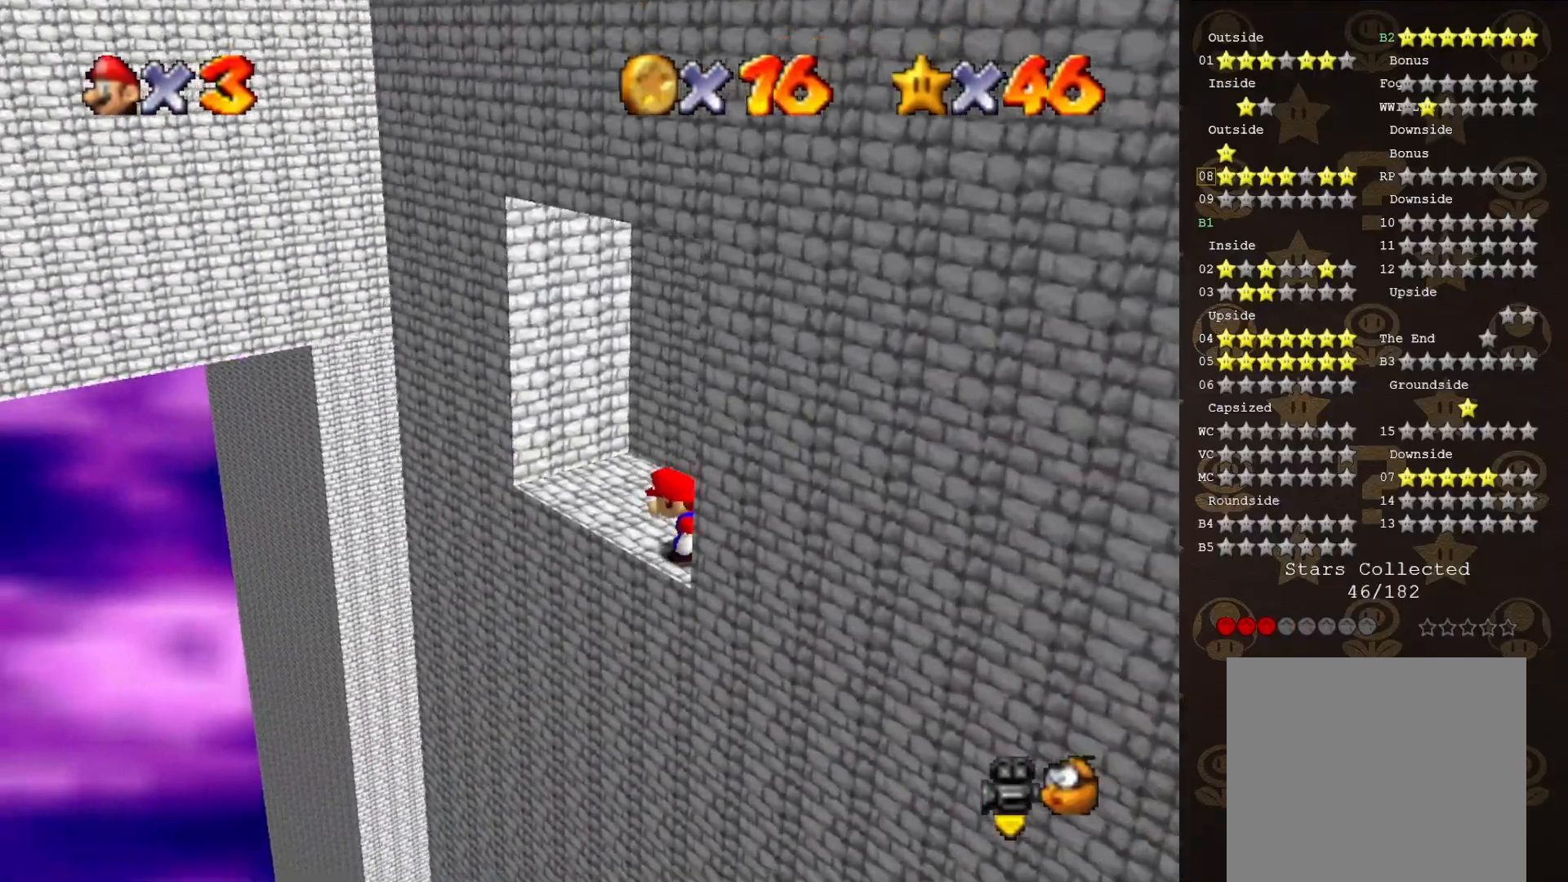
{"buttons": [], "left_stick": "center", "events": [[283, "C_LEFT", "down"], [350, "C_LEFT", "up"]]}
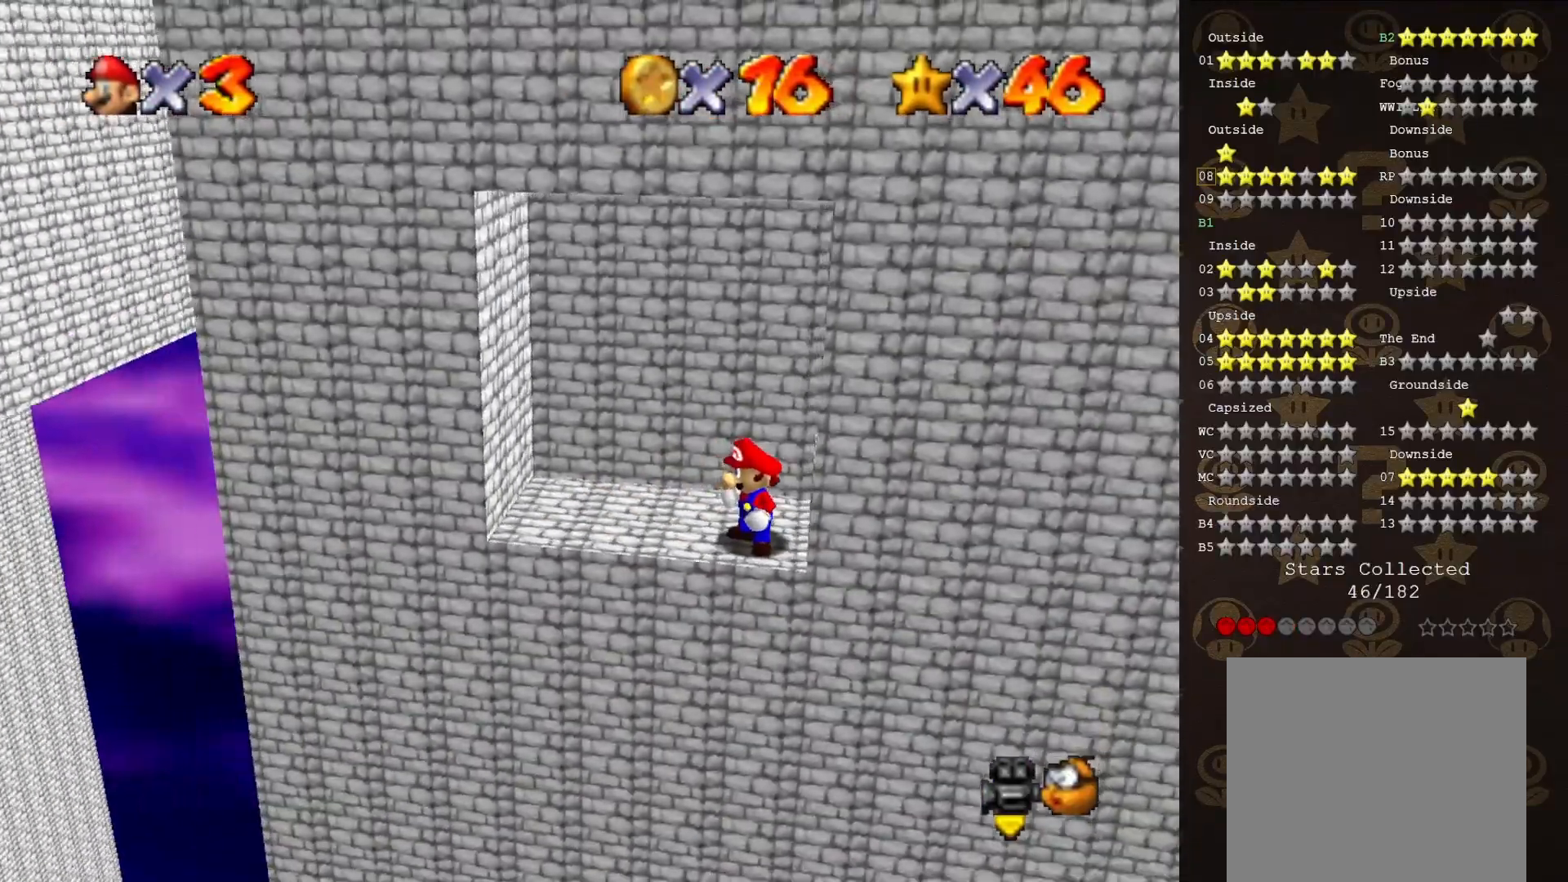
{"buttons": [], "left_stick": "center", "events": [[133, "left_stick", "left"], [283, "left_stick", "center"], [400, "A", "down"], [467, "A", "up"]]}
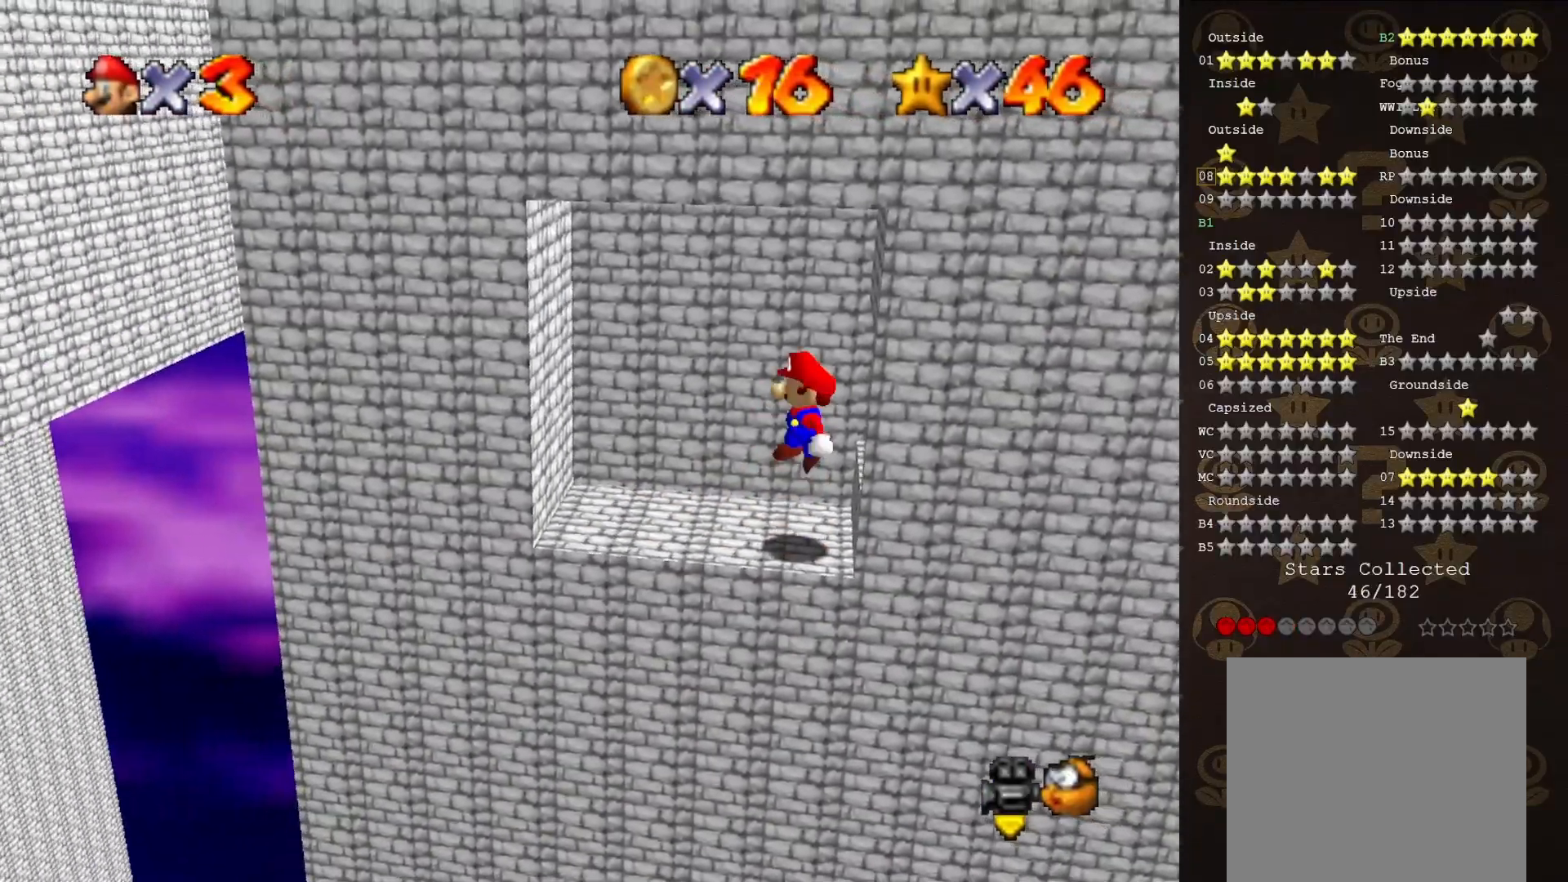
{"buttons": [], "left_stick": "center", "events": [[67, "left_stick", "down-right"], [250, "left_stick", "center"]]}